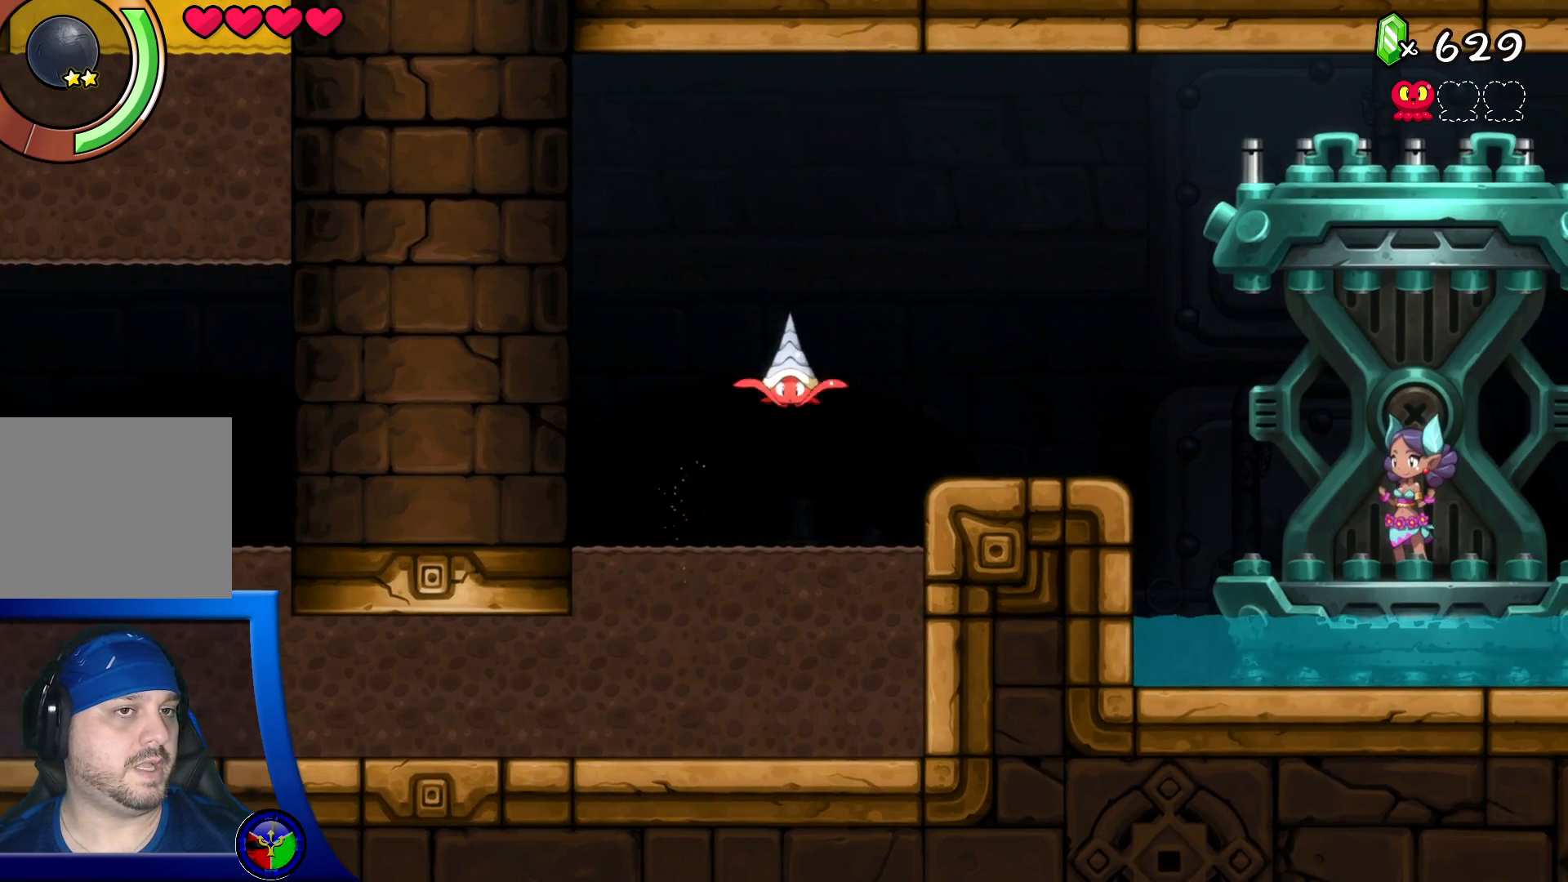
Gameplay with a controller (Xbox layout); each line is a JSON object with the inputs held at the frame after it. "events" lists button and stick changes between this image and that frame as [ms after this image, input, new state], when the widget could be followed in between. Not read: L3 R3.
{"buttons": ["A"], "left_stick": "up-right", "right_stick": "center", "events": [[417, "A", "down"]]}
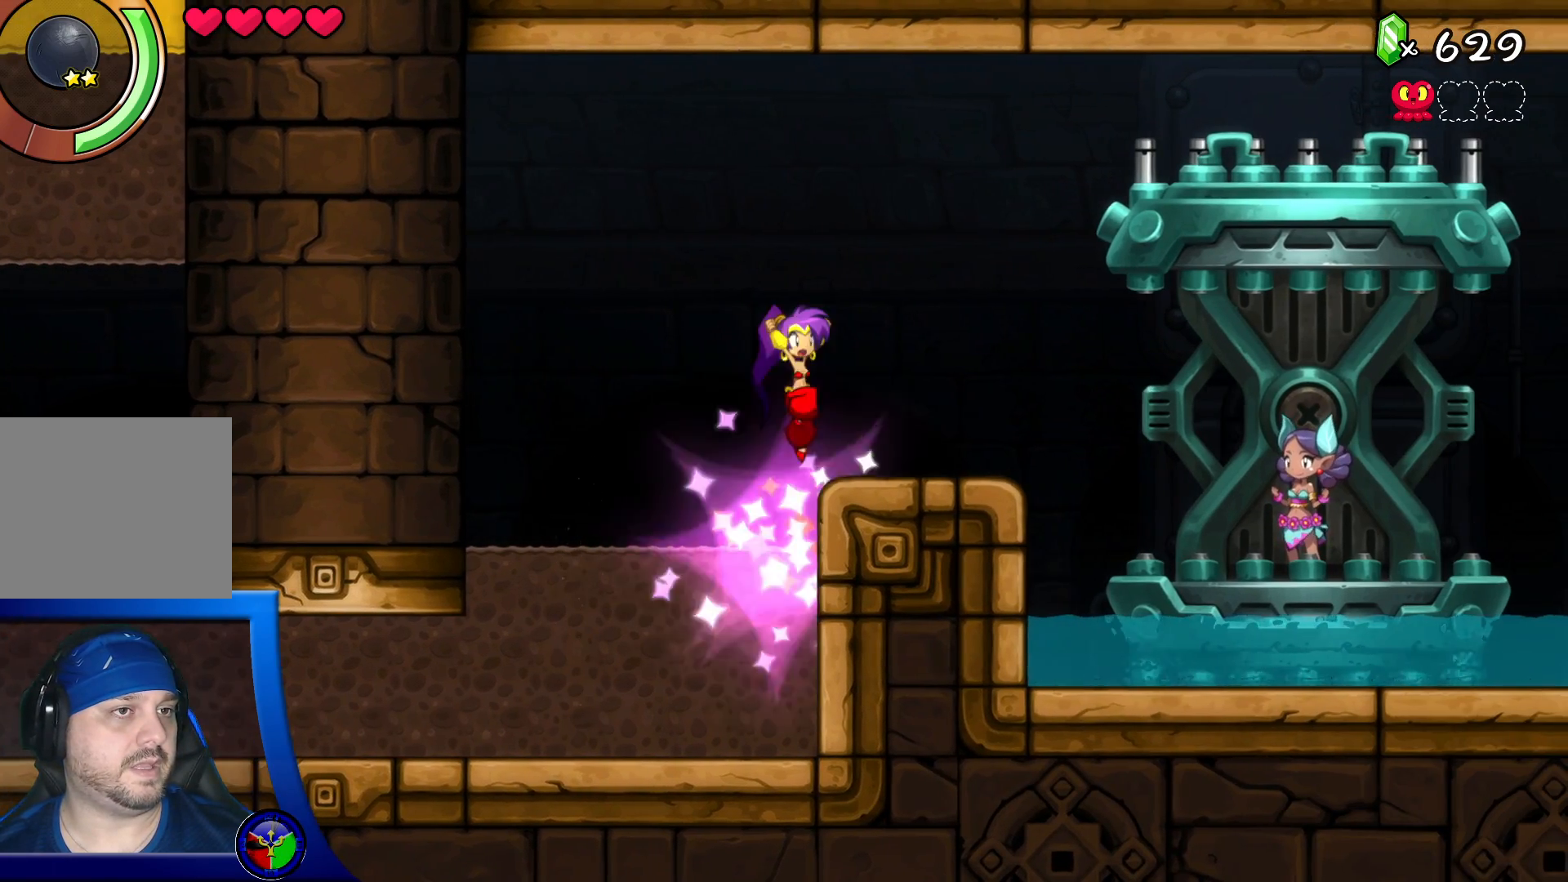
{"buttons": [], "left_stick": "up-right", "right_stick": "center", "events": [[150, "A", "up"]]}
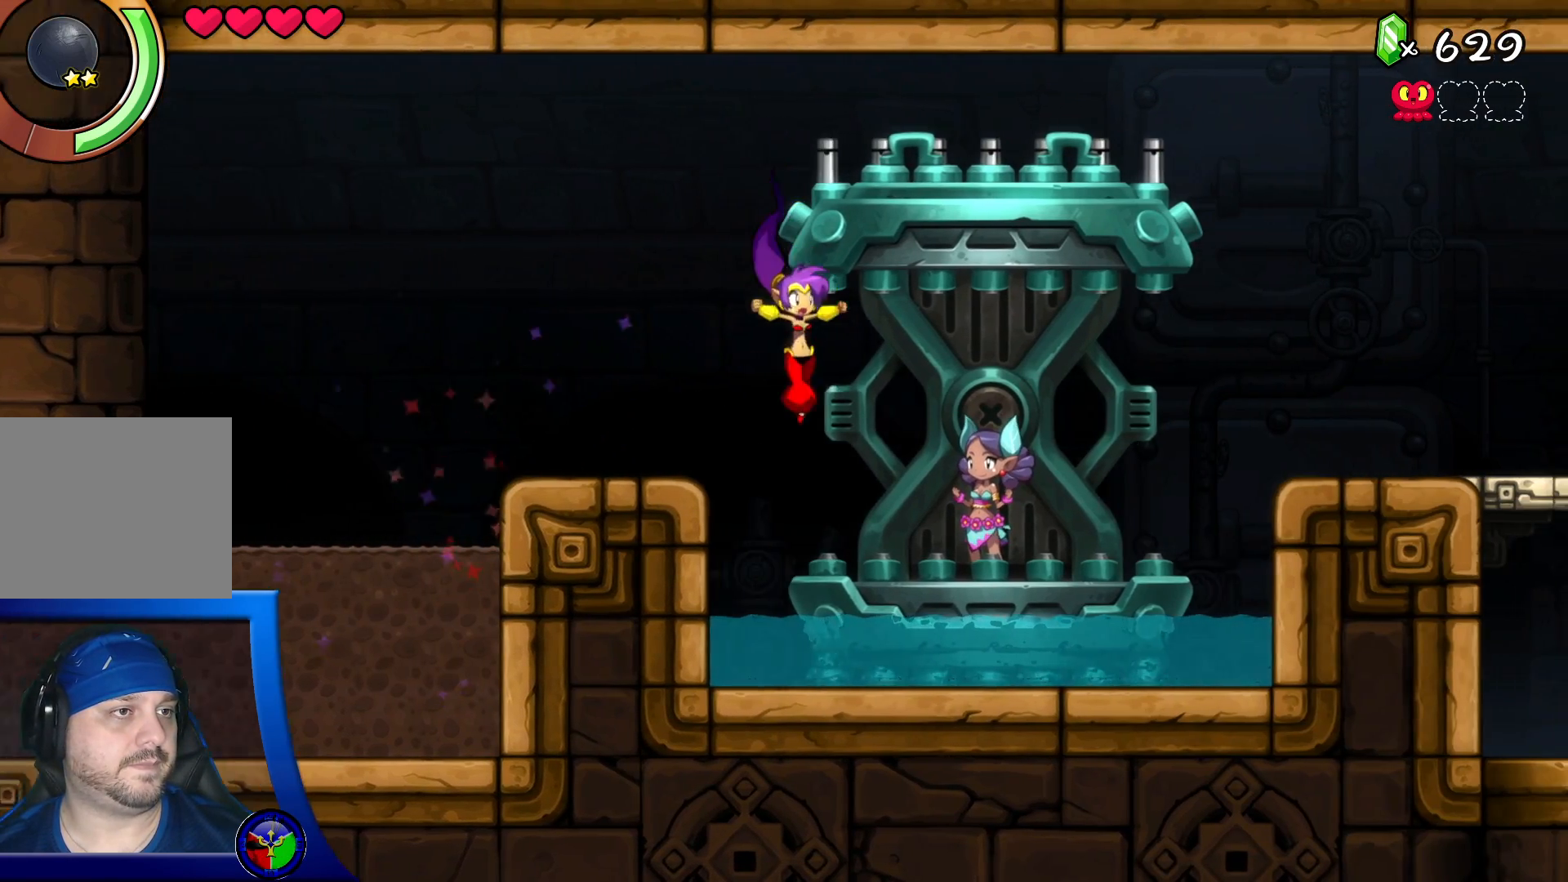
{"buttons": [], "left_stick": "center", "right_stick": "center", "events": [[233, "left_stick", "center"], [317, "B", "down"], [433, "B", "up"]]}
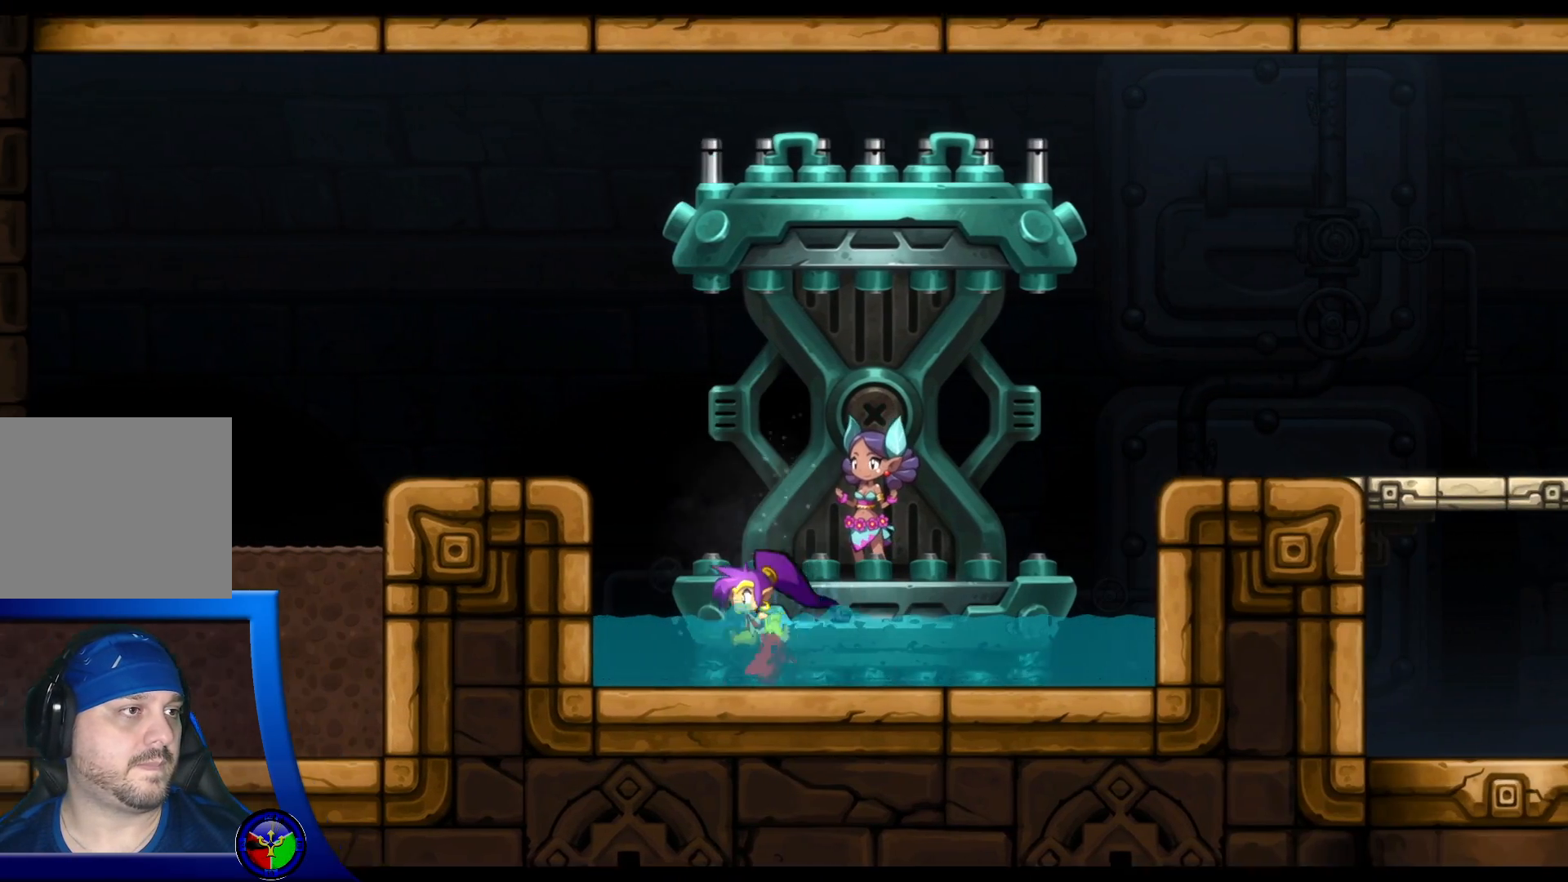
{"buttons": [], "left_stick": "center", "right_stick": "center", "events": [[350, "A", "down"], [500, "A", "up"]]}
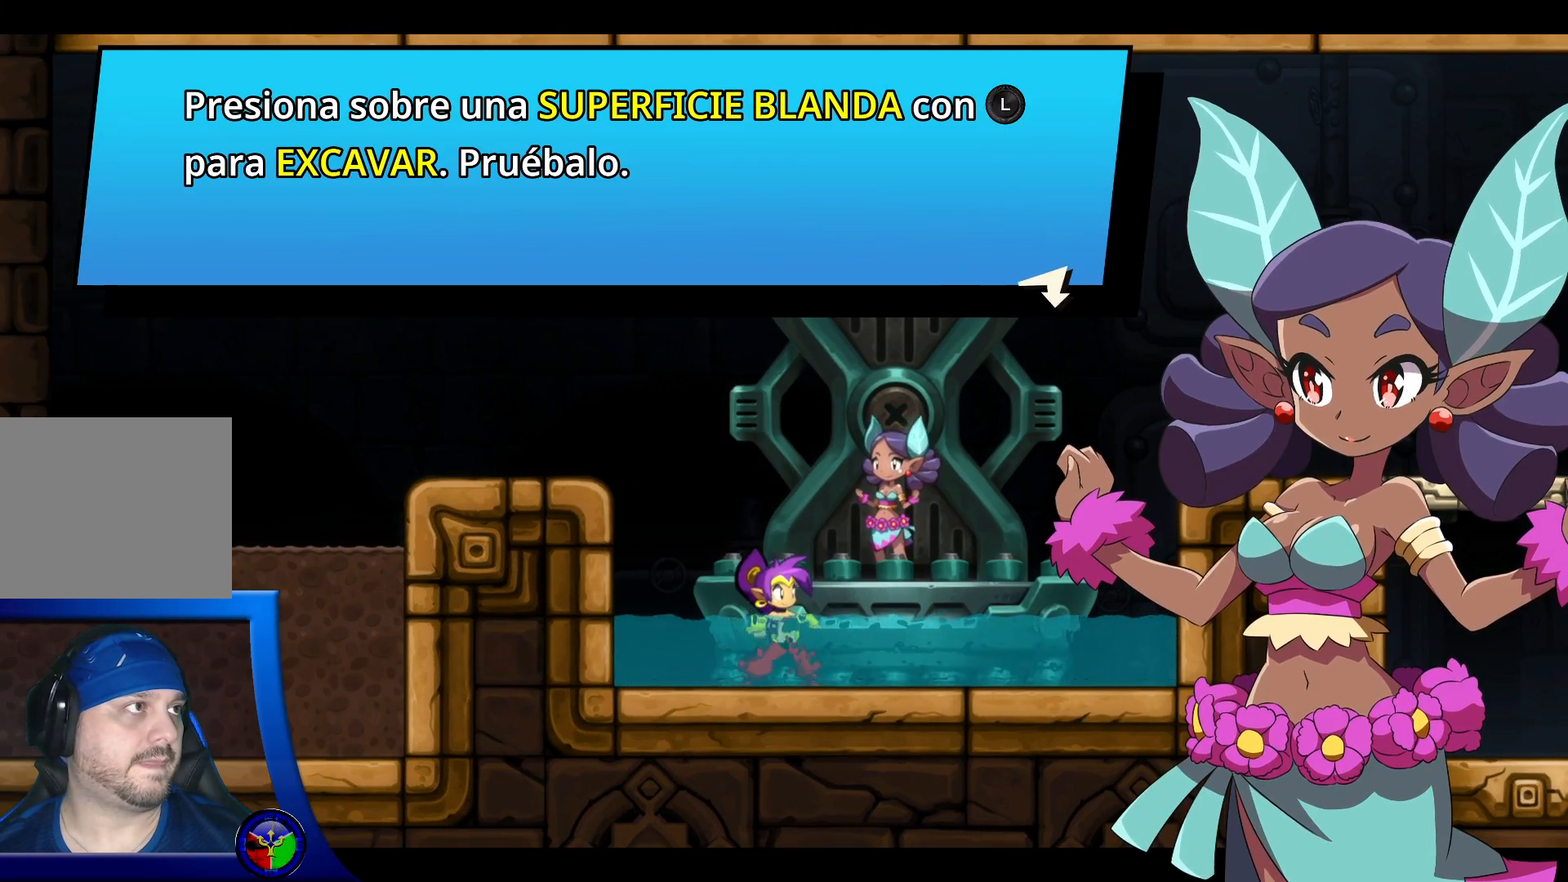
{"buttons": [], "left_stick": "center", "right_stick": "center", "events": [[350, "A", "down"], [467, "A", "up"]]}
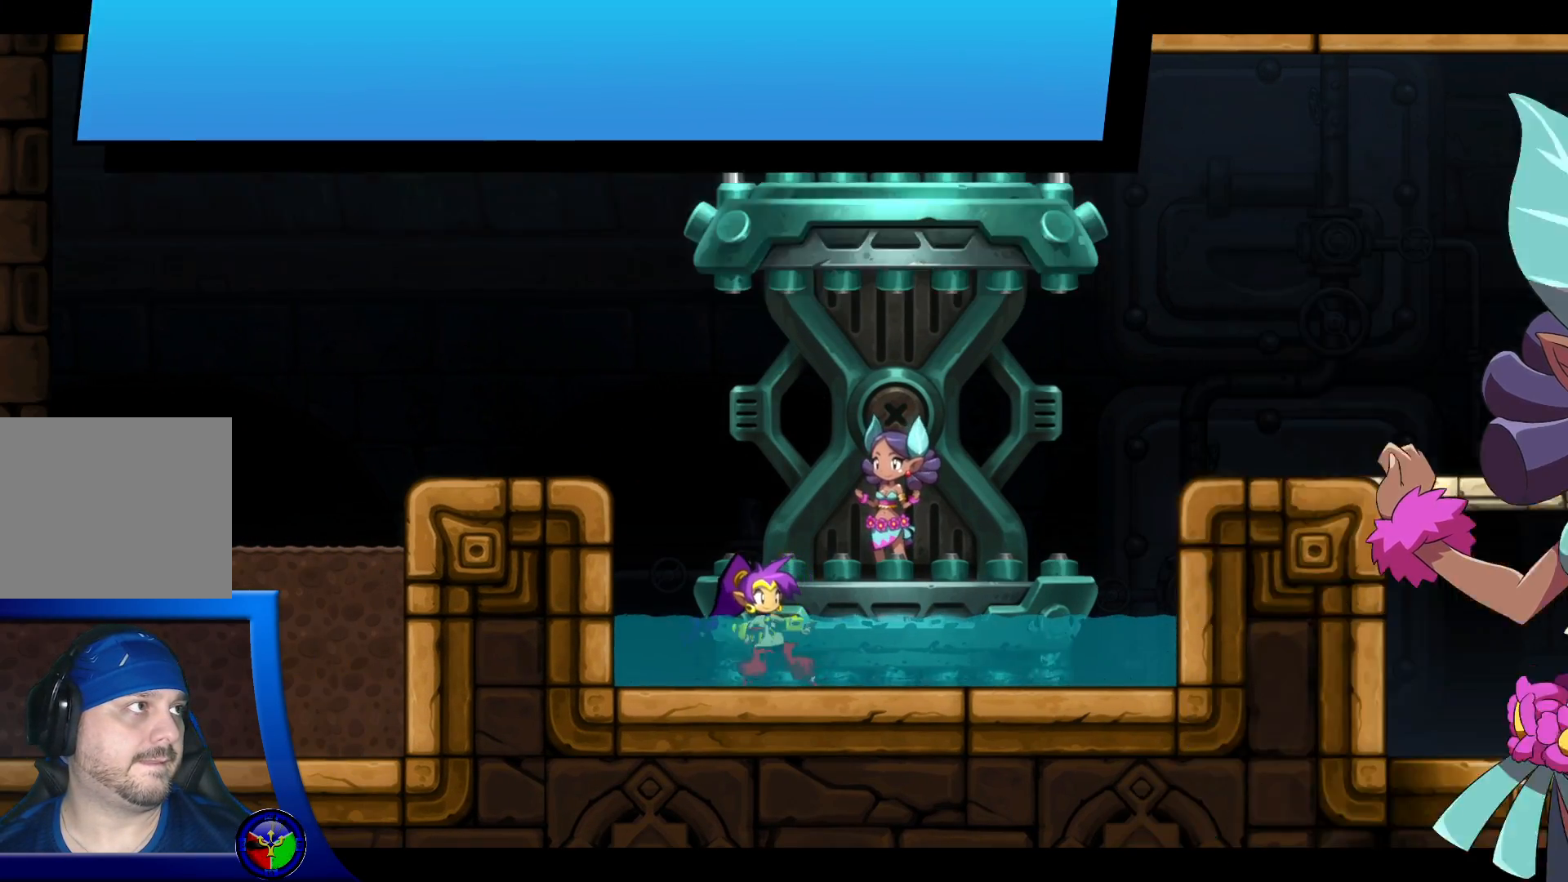
{"buttons": ["A"], "left_stick": "left", "right_stick": "center", "events": [[317, "left_stick", "left"], [383, "A", "down"]]}
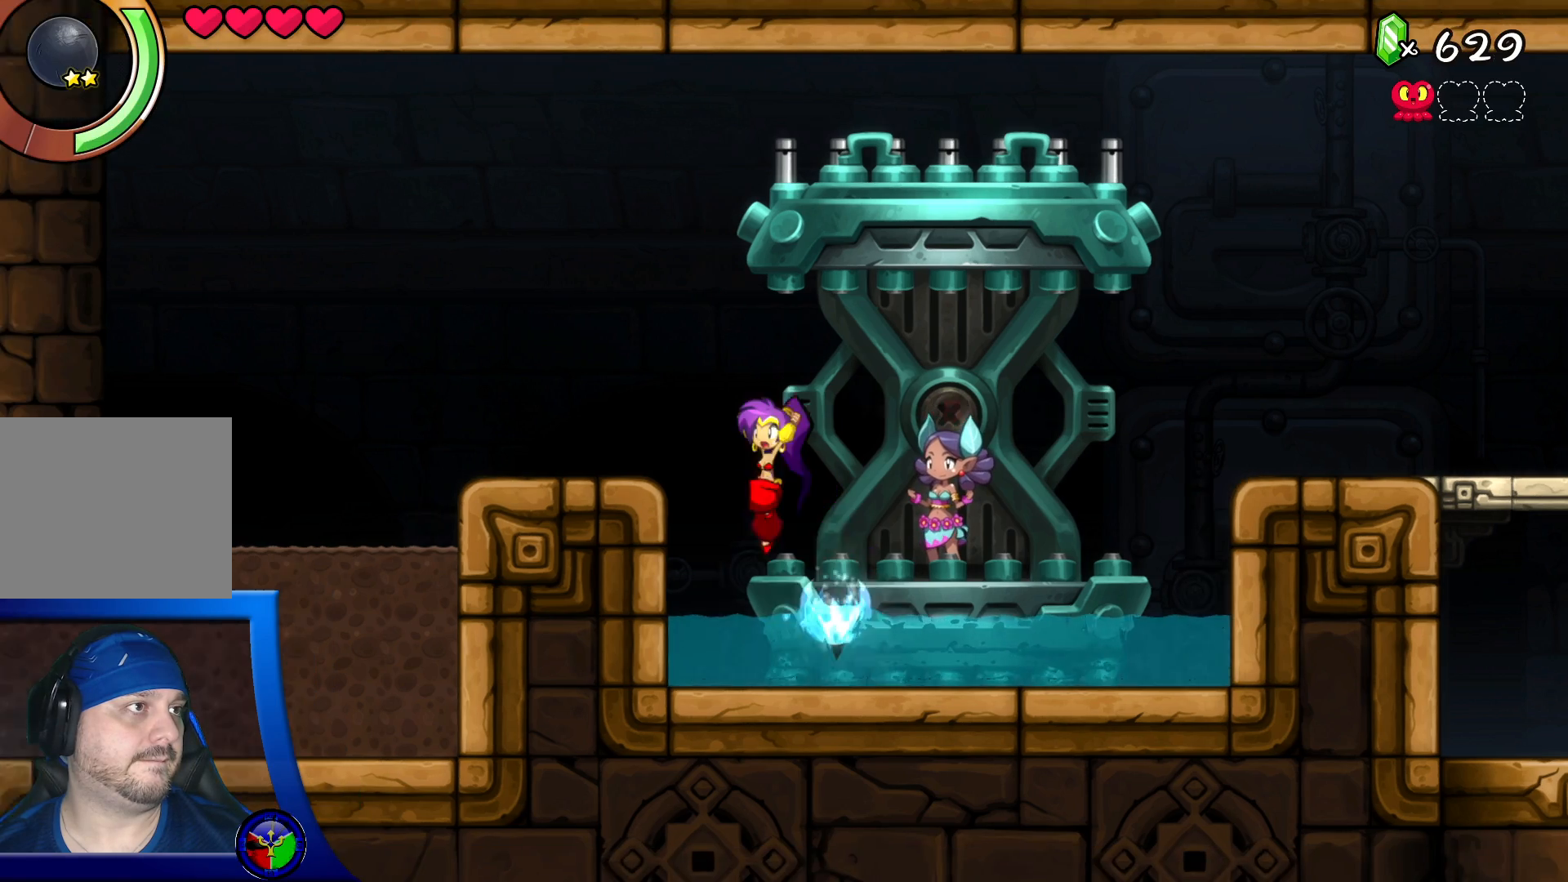
{"buttons": [], "left_stick": "left", "right_stick": "center", "events": [[433, "A", "up"]]}
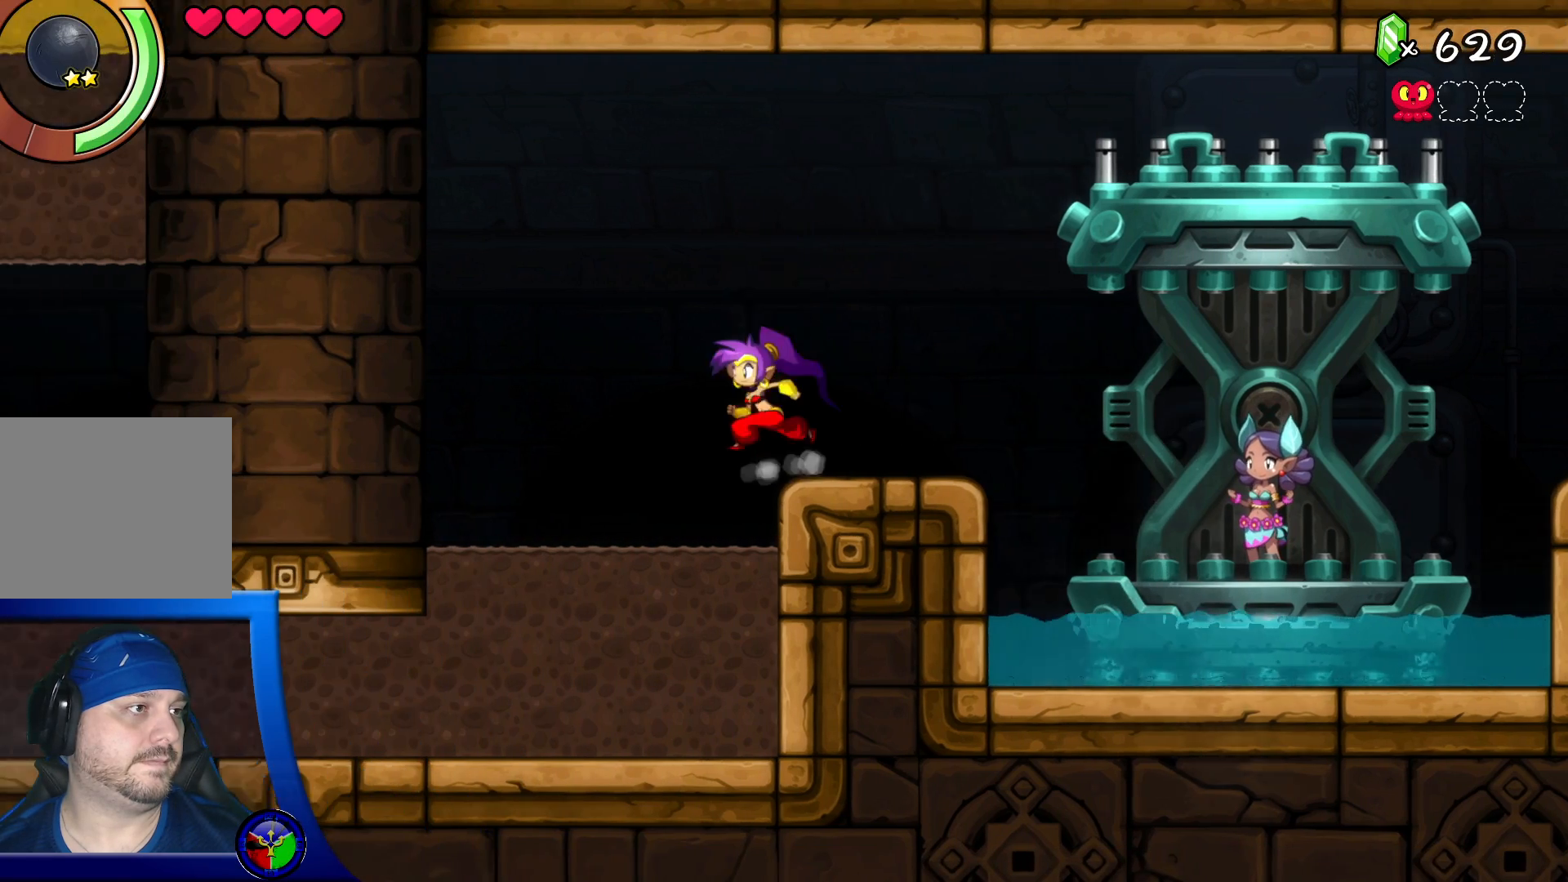
{"buttons": ["R2"], "left_stick": "left", "right_stick": "center", "events": [[450, "R2", "down"]]}
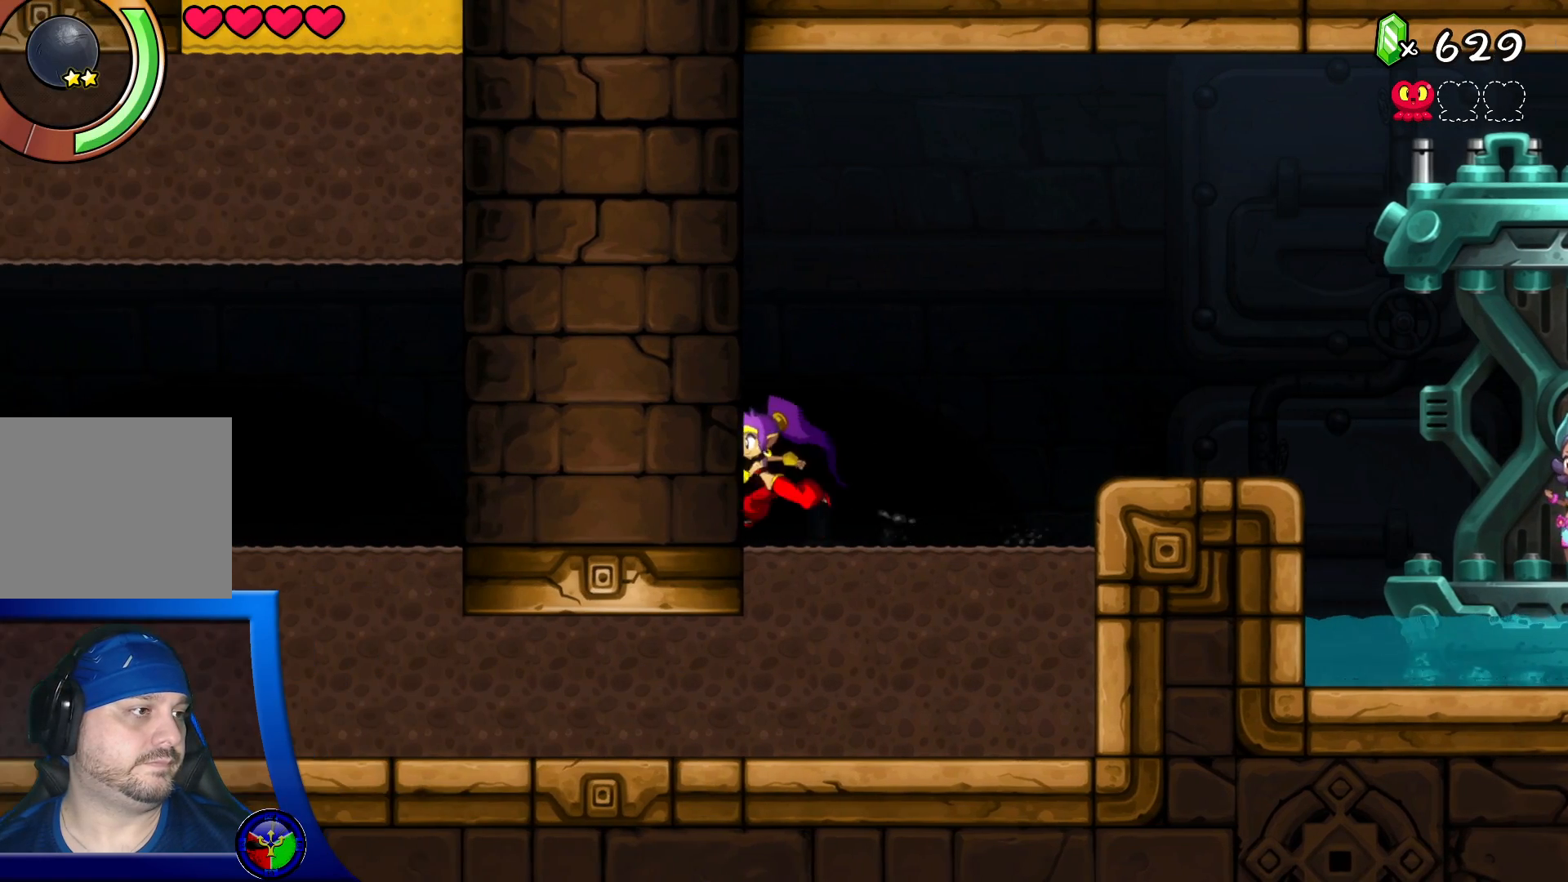
{"buttons": ["A"], "left_stick": "down-left", "right_stick": "center", "events": [[150, "left_stick", "down-left"], [217, "R2", "up"], [450, "A", "down"]]}
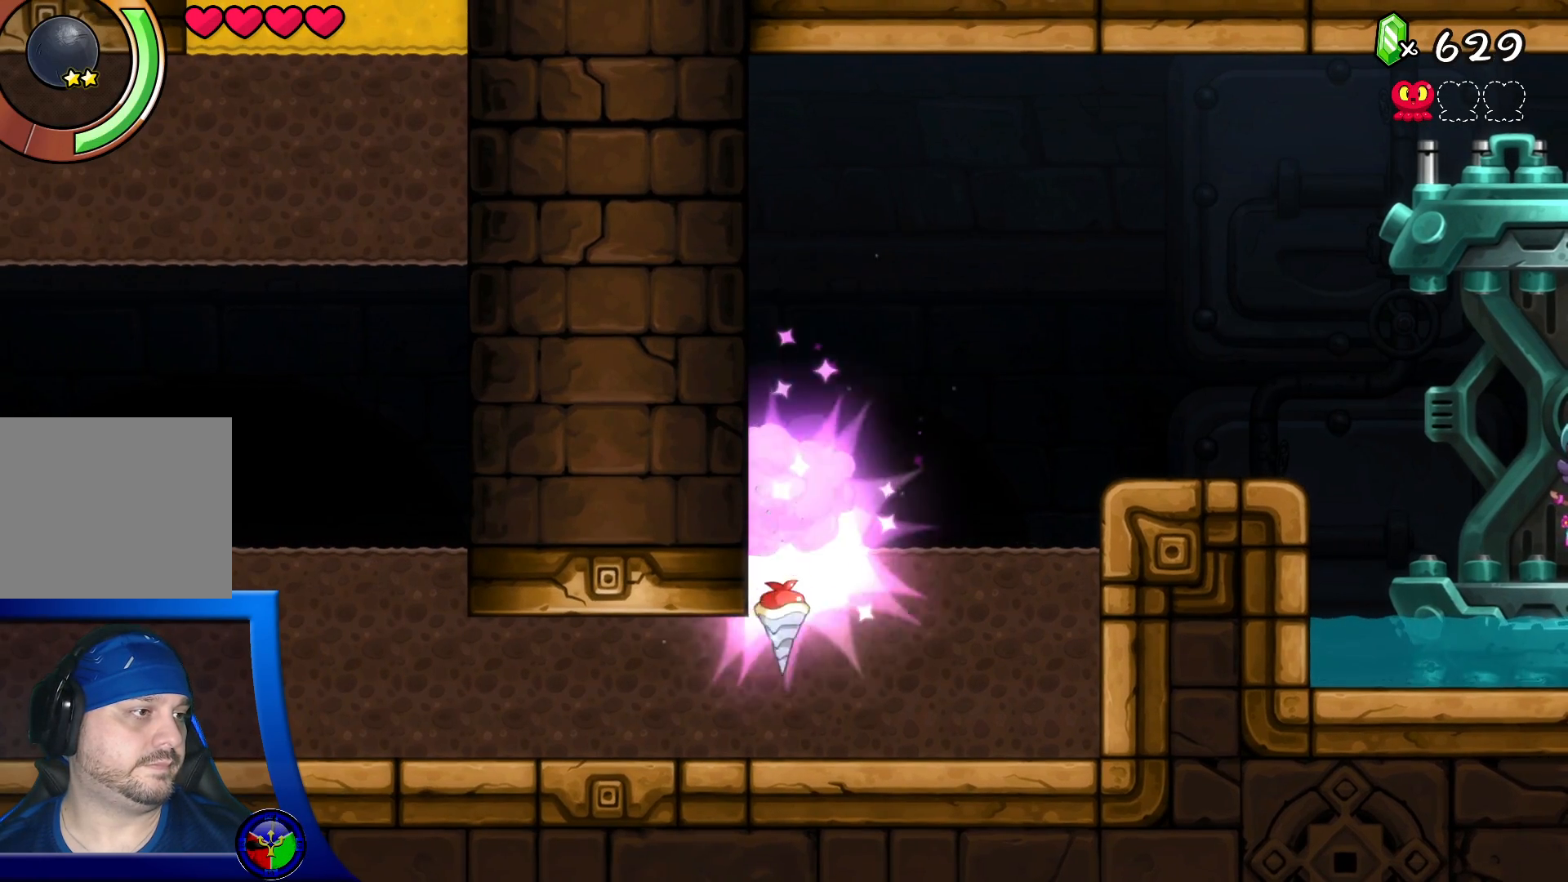
{"buttons": [], "left_stick": "left", "right_stick": "center", "events": [[100, "A", "up"], [317, "left_stick", "left"]]}
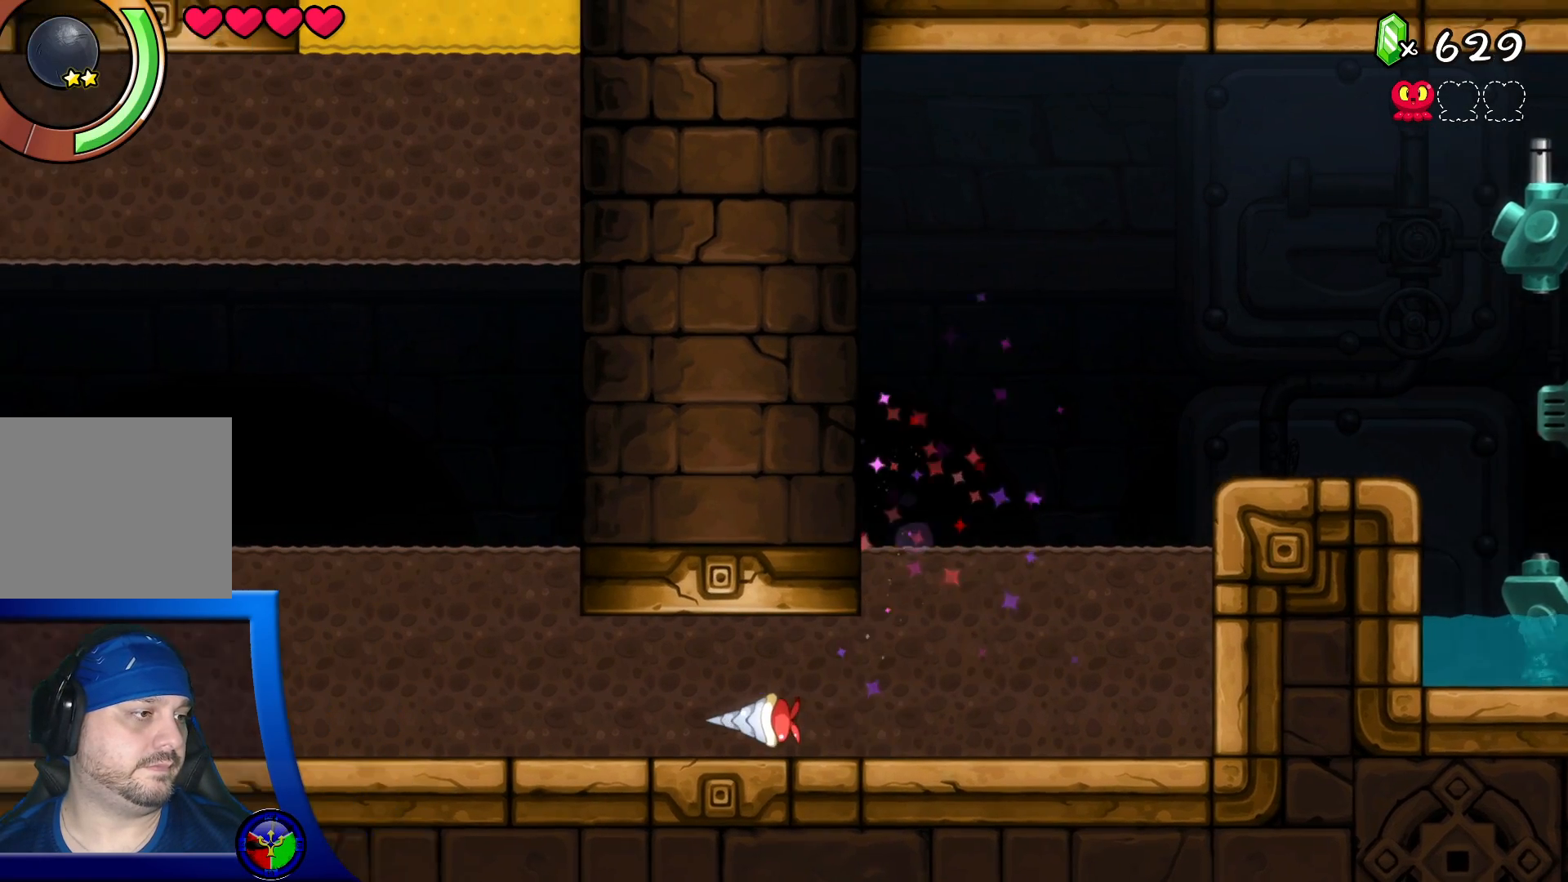
{"buttons": [], "left_stick": "up-left", "right_stick": "center", "events": [[267, "left_stick", "up-left"]]}
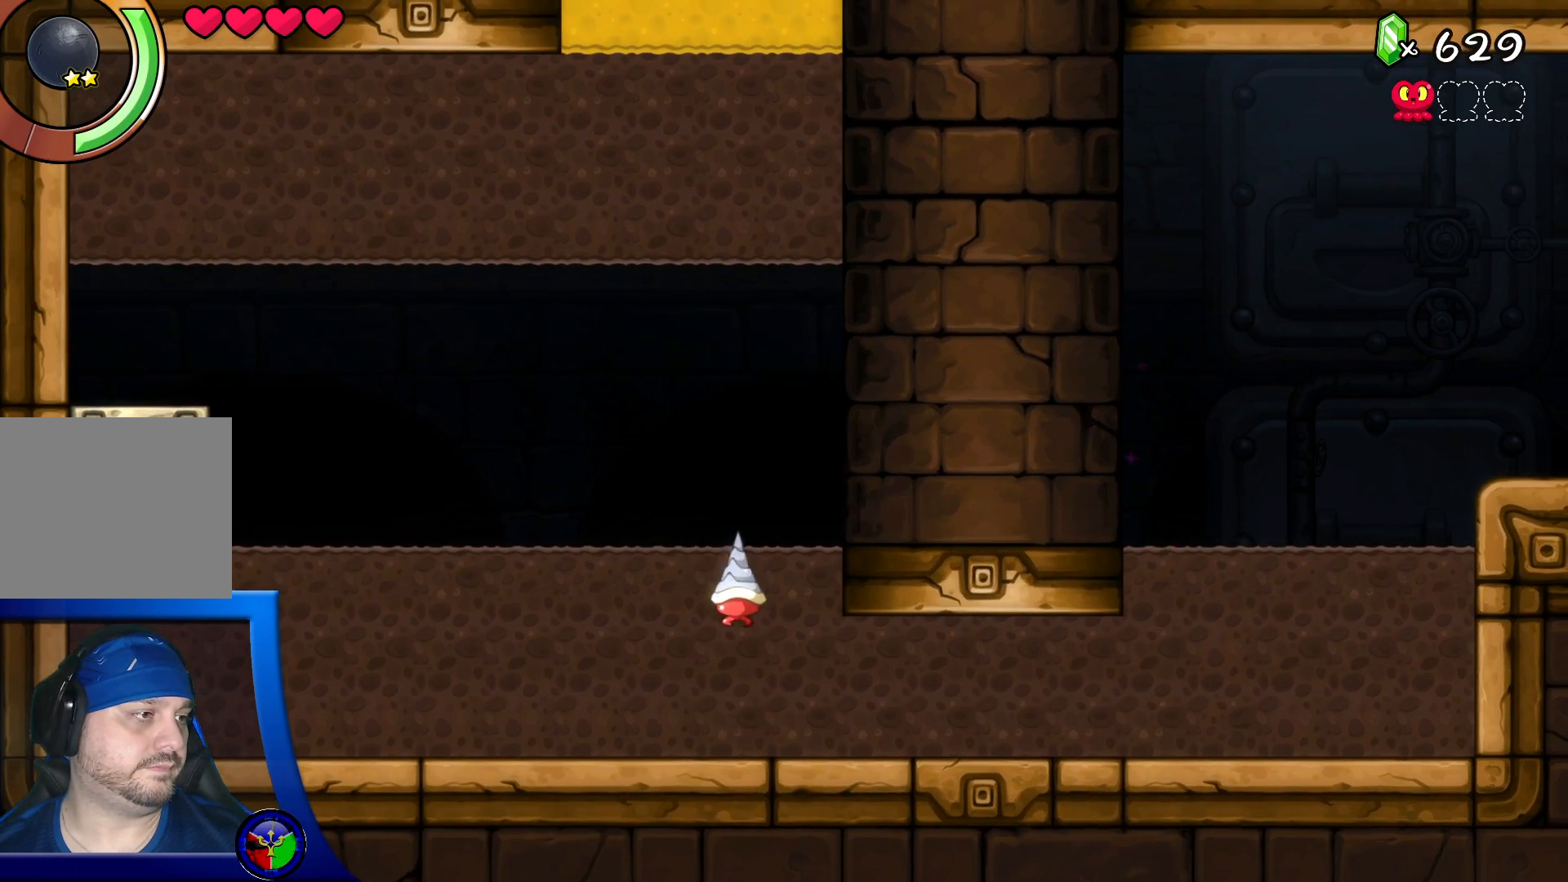
{"buttons": [], "left_stick": "up", "right_stick": "center", "events": [[200, "left_stick", "up"]]}
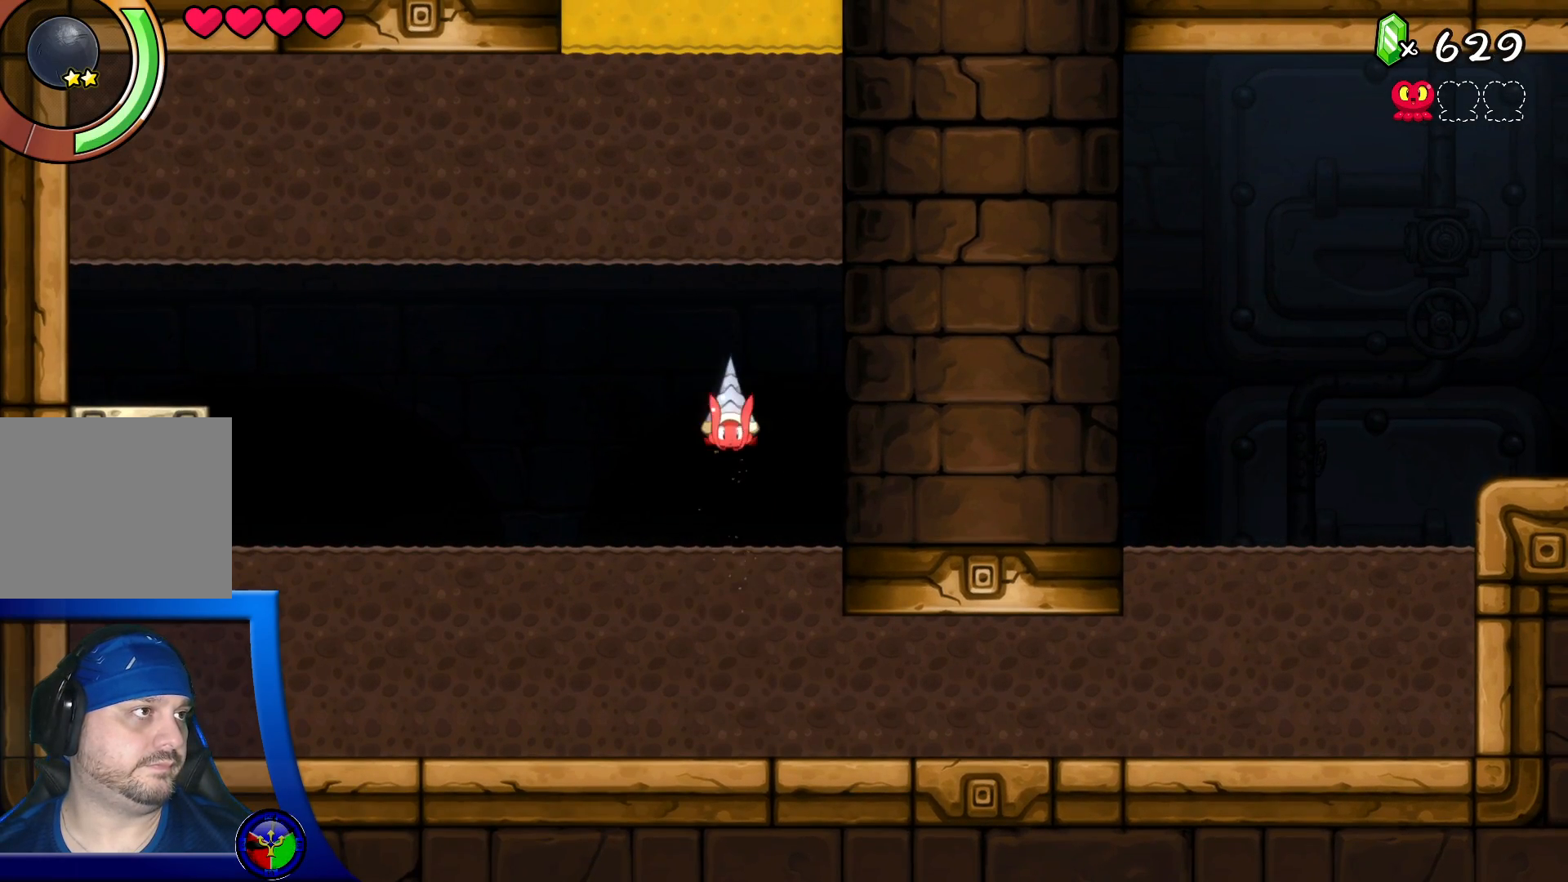
{"buttons": [], "left_stick": "up", "right_stick": "center", "events": [[17, "A", "down"], [200, "A", "up"]]}
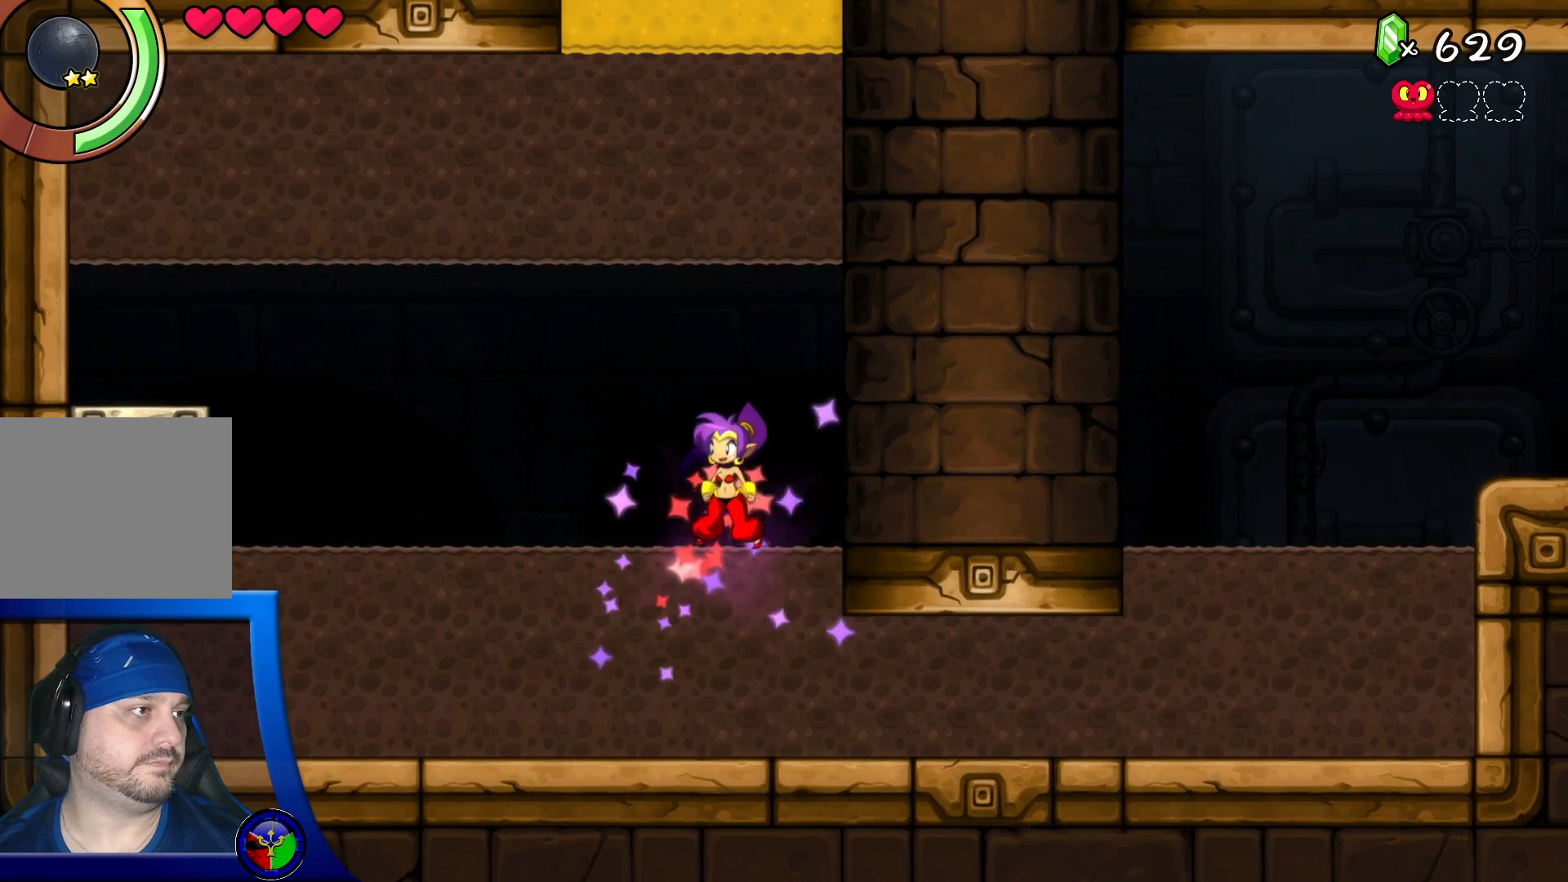
{"buttons": ["A"], "left_stick": "up", "right_stick": "center", "events": [[200, "A", "down"]]}
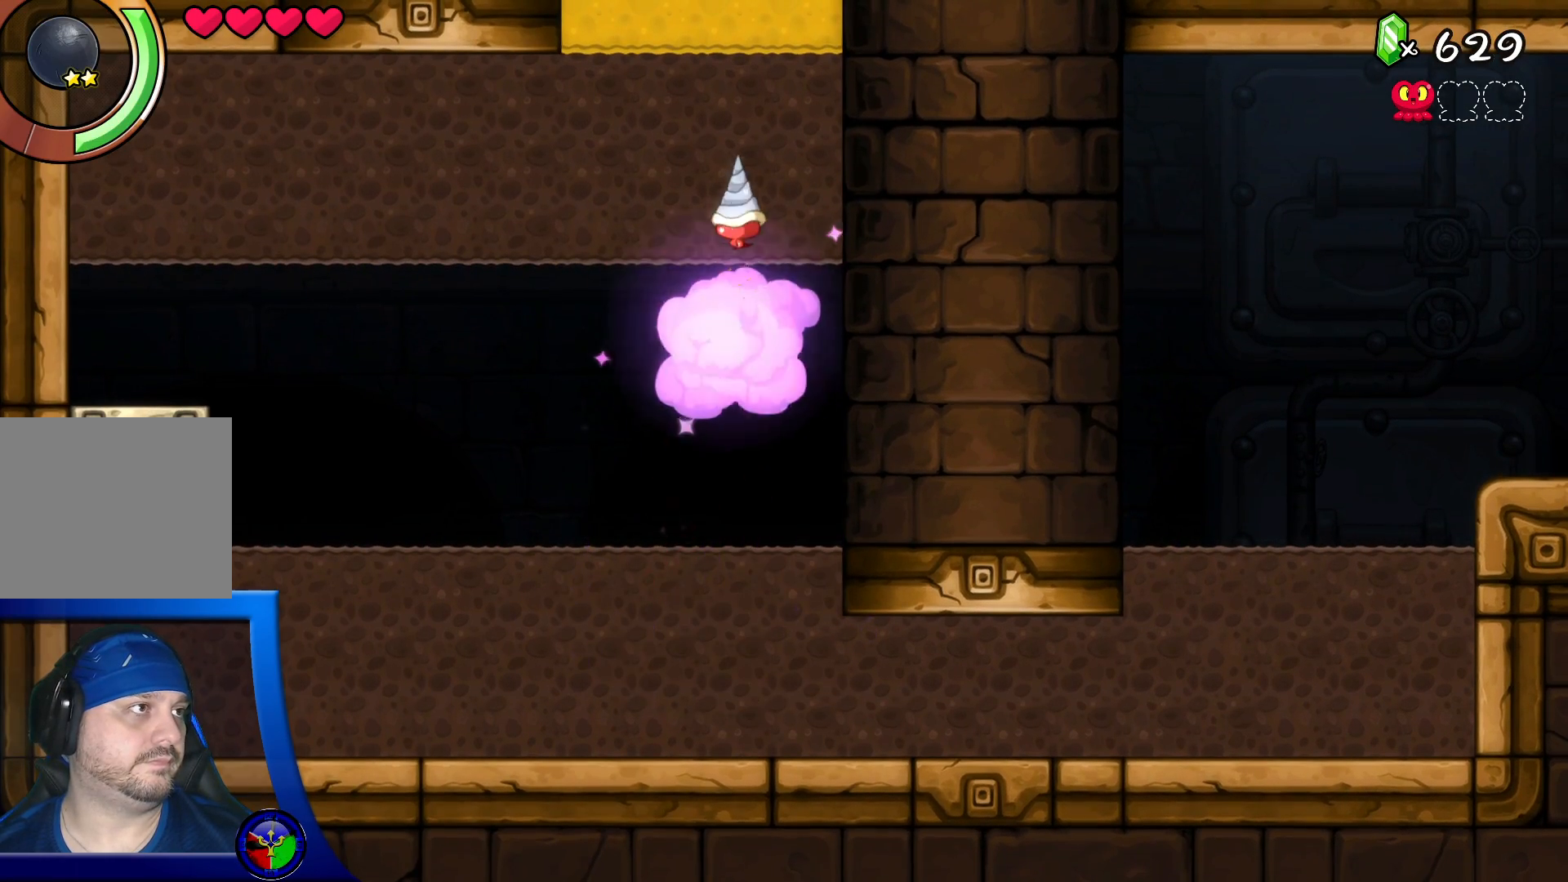
{"buttons": [], "left_stick": "center", "right_stick": "center", "events": [[133, "A", "up"], [350, "left_stick", "center"]]}
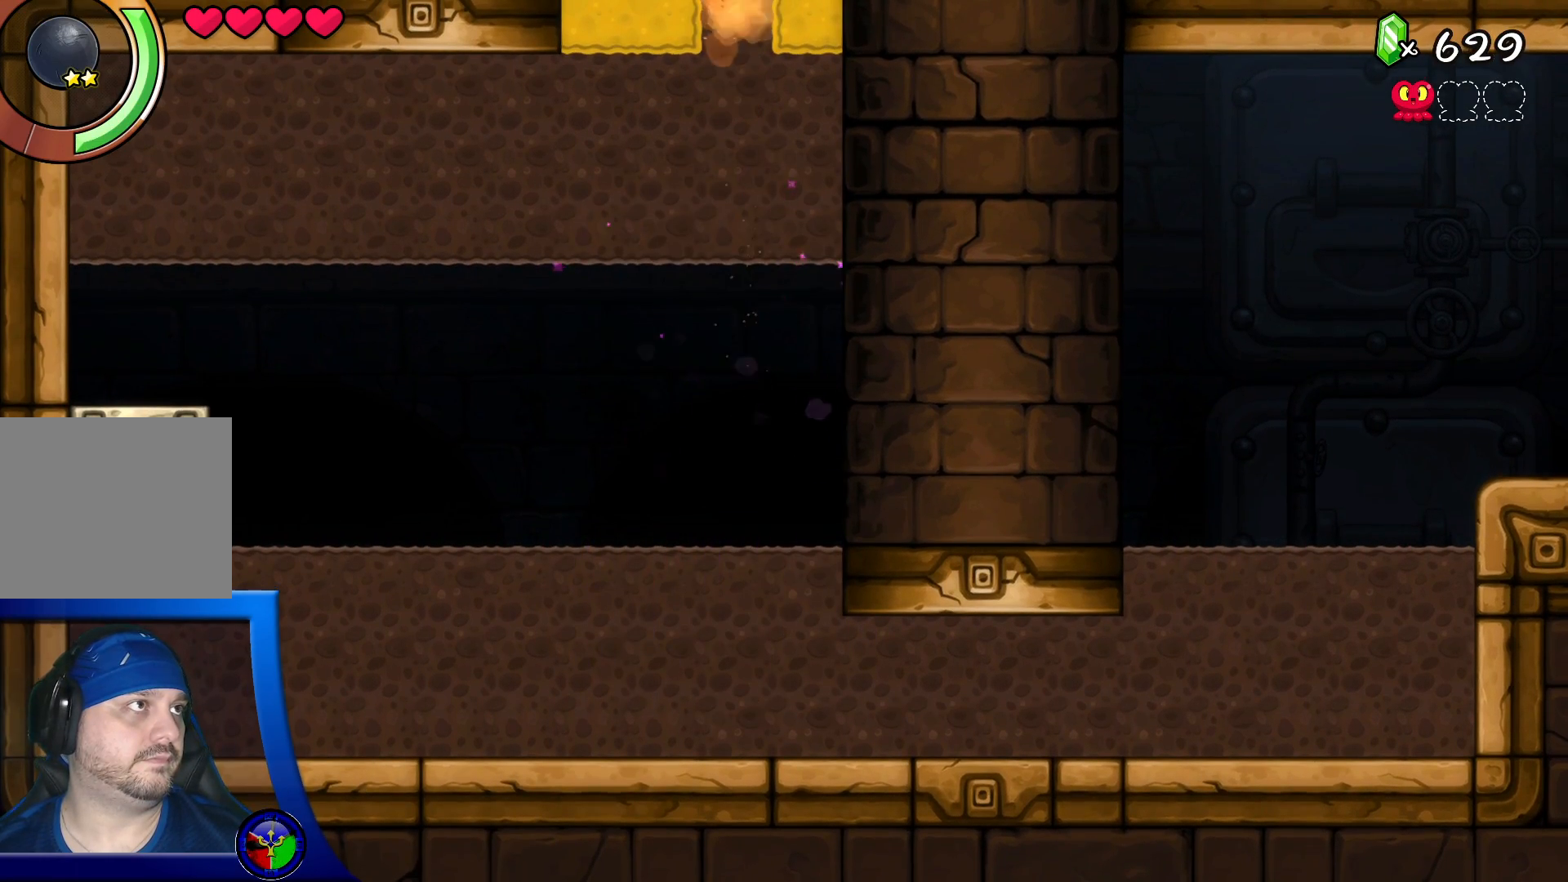
{"buttons": [], "left_stick": "down-left", "right_stick": "center", "events": [[67, "left_stick", "down-left"]]}
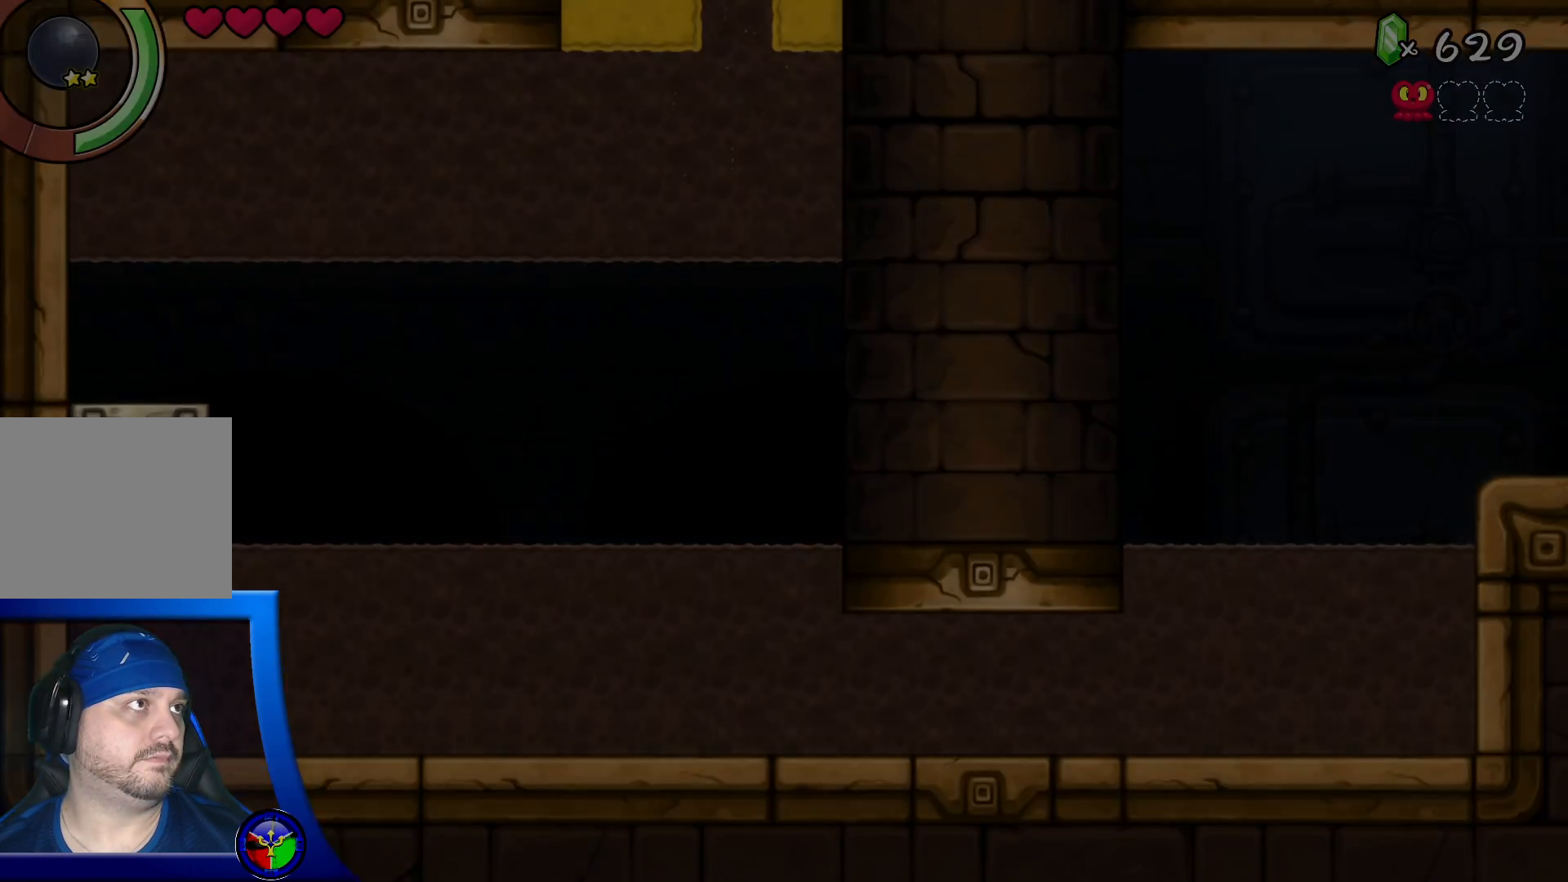
{"buttons": [], "left_stick": "center", "right_stick": "center", "events": [[150, "left_stick", "center"]]}
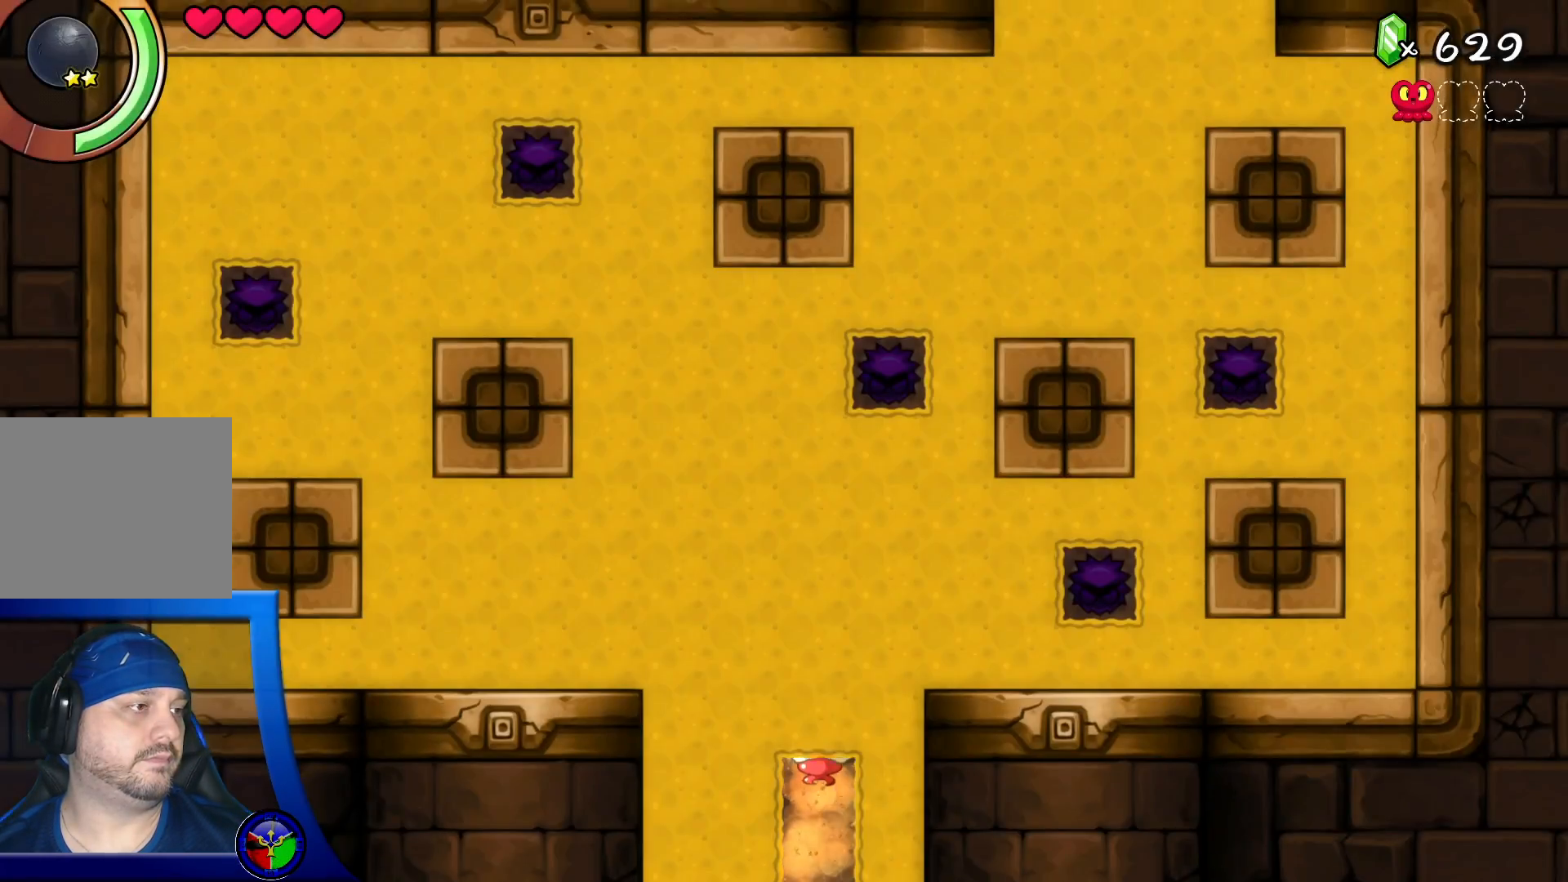
{"buttons": [], "left_stick": "down-left", "right_stick": "center", "events": [[400, "left_stick", "down-left"]]}
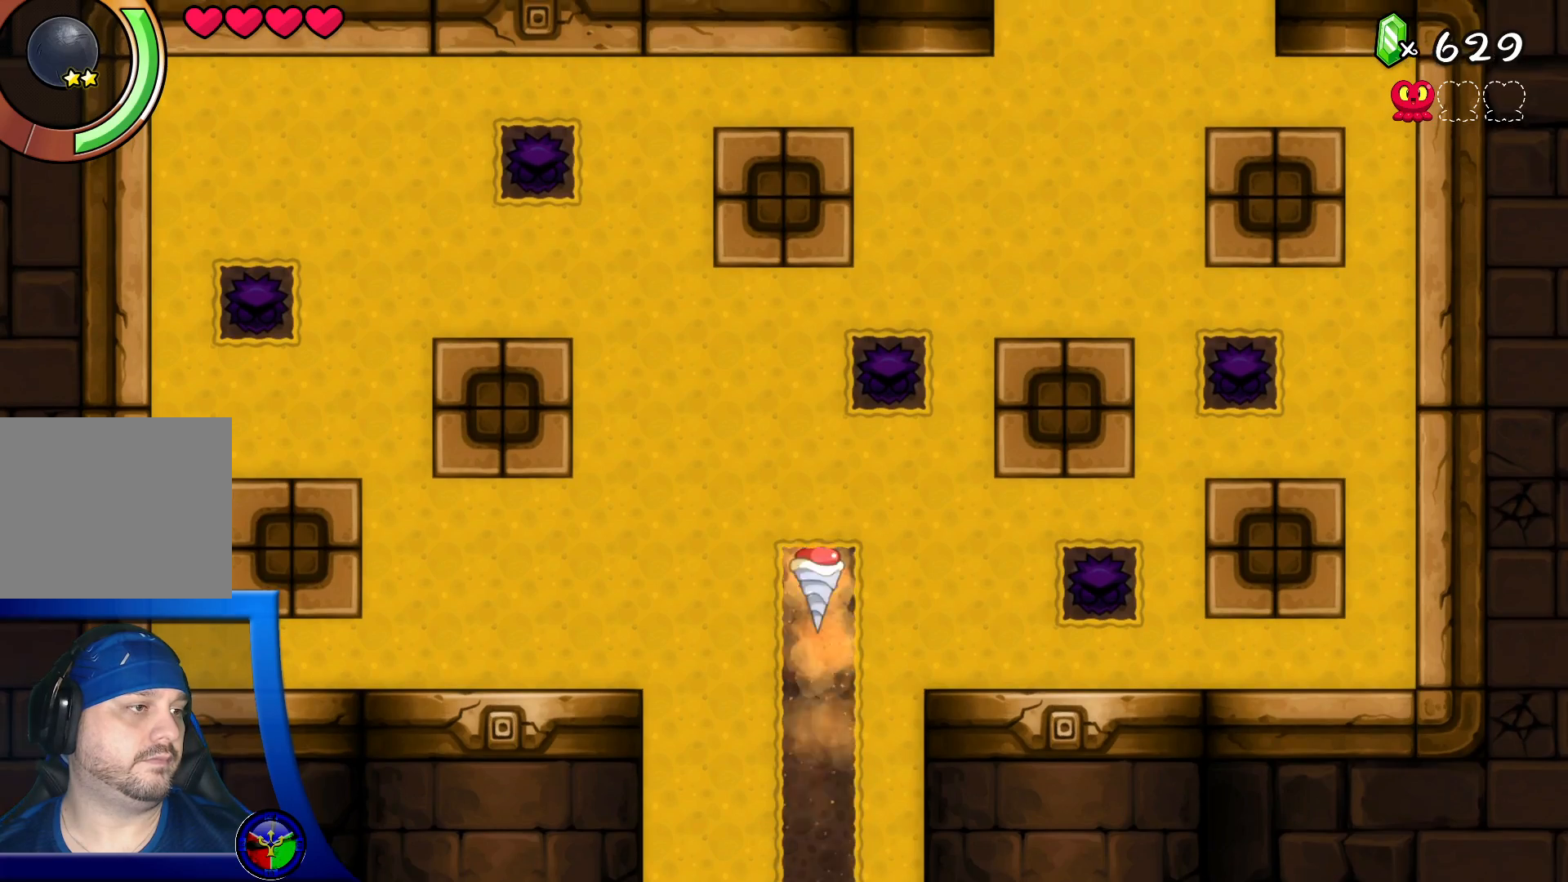
{"buttons": [], "left_stick": "left", "right_stick": "center", "events": [[317, "left_stick", "left"]]}
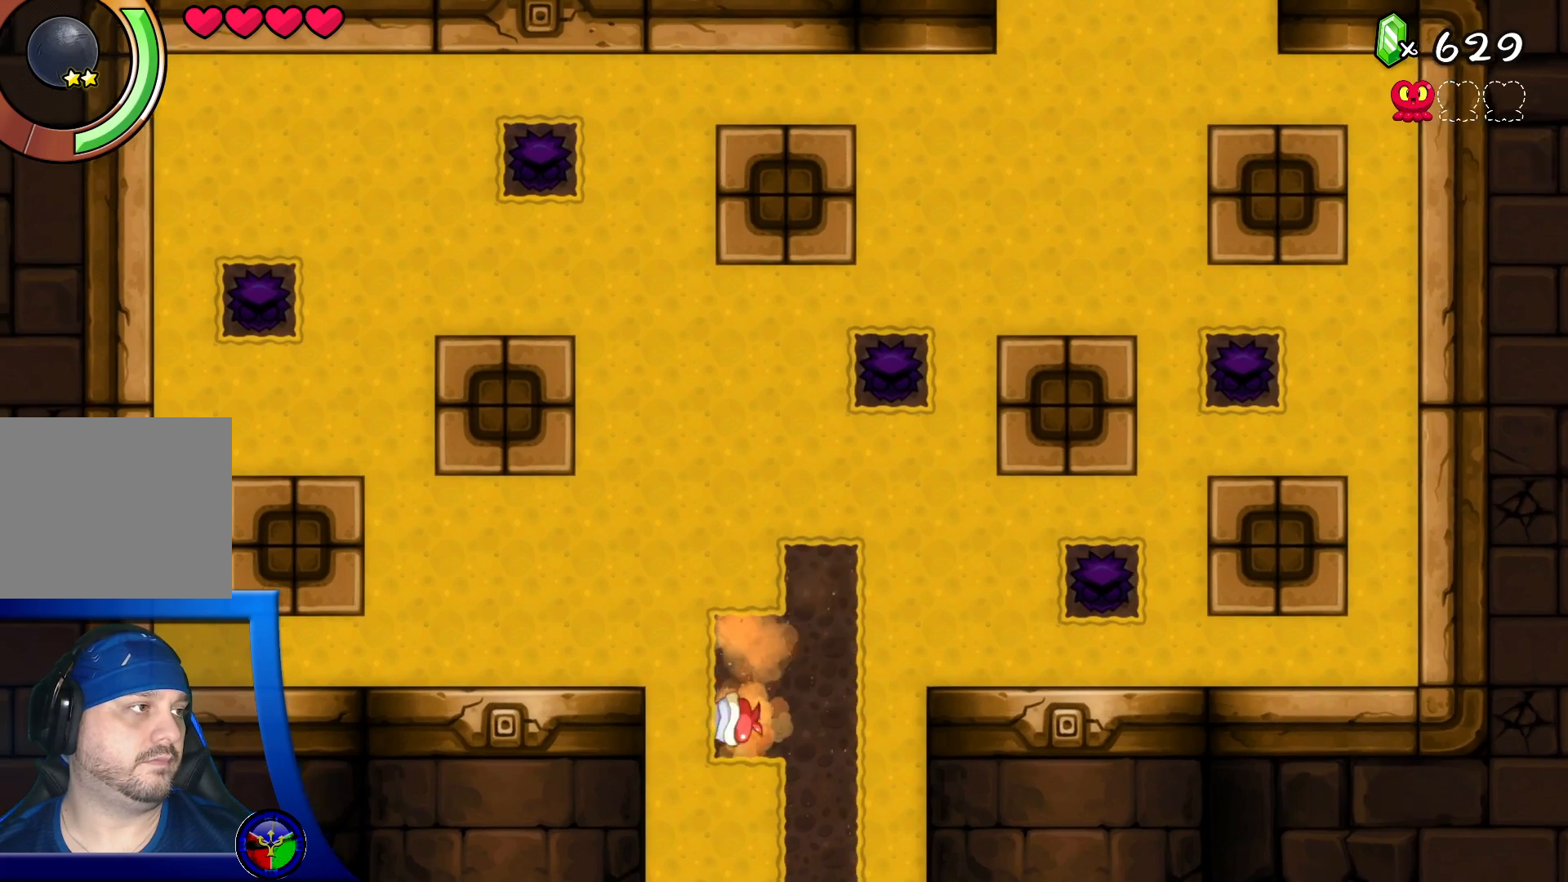
{"buttons": [], "left_stick": "down-left", "right_stick": "center", "events": [[217, "left_stick", "up-left"], [483, "left_stick", "down-left"]]}
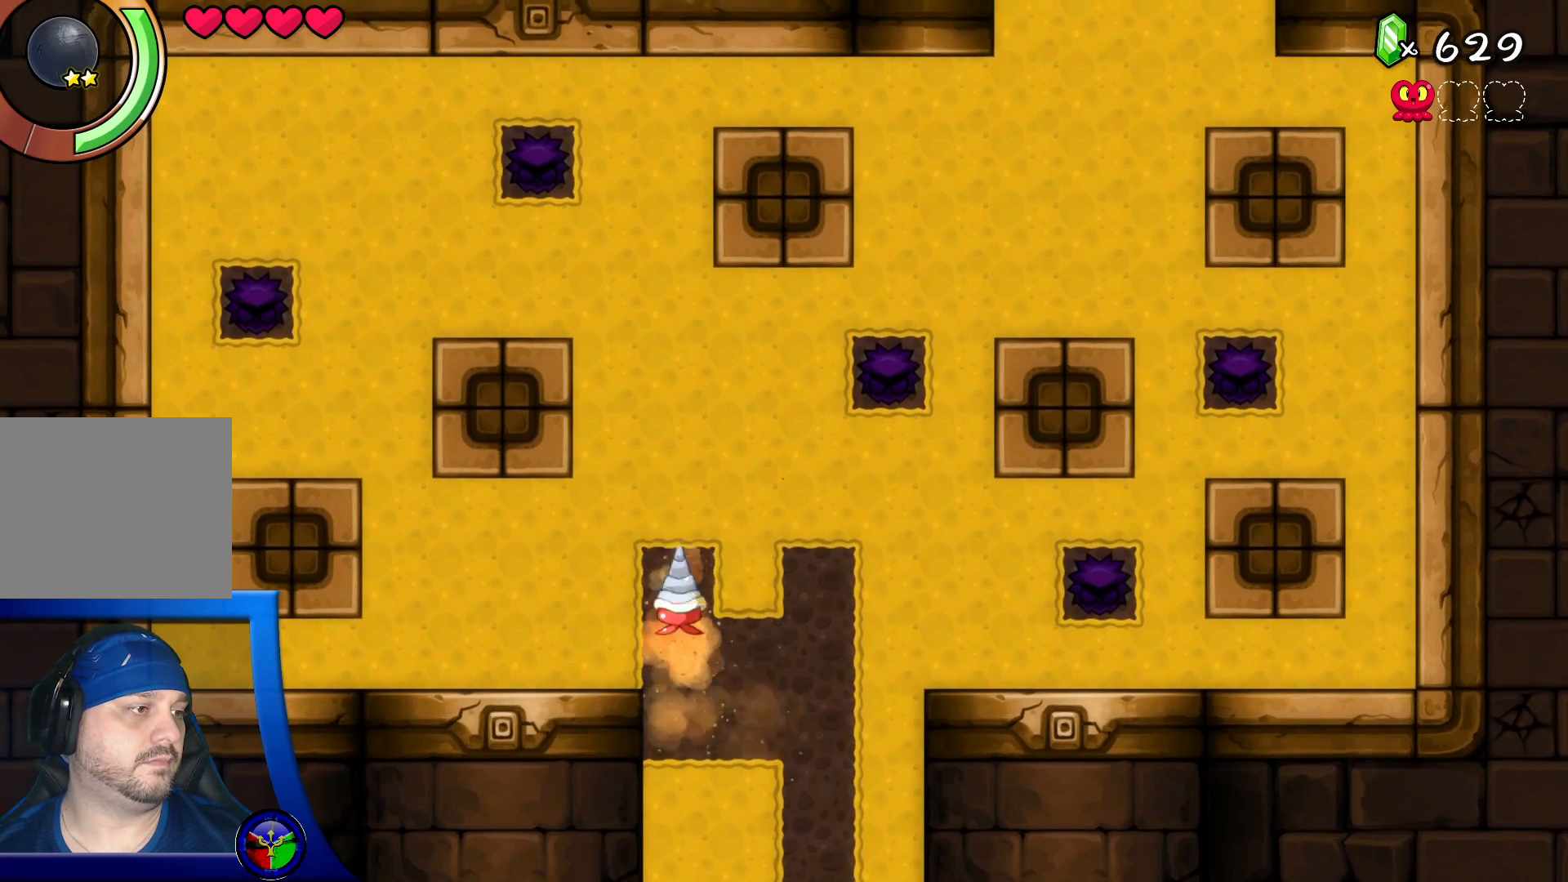
{"buttons": [], "left_stick": "left", "right_stick": "center", "events": [[450, "left_stick", "left"]]}
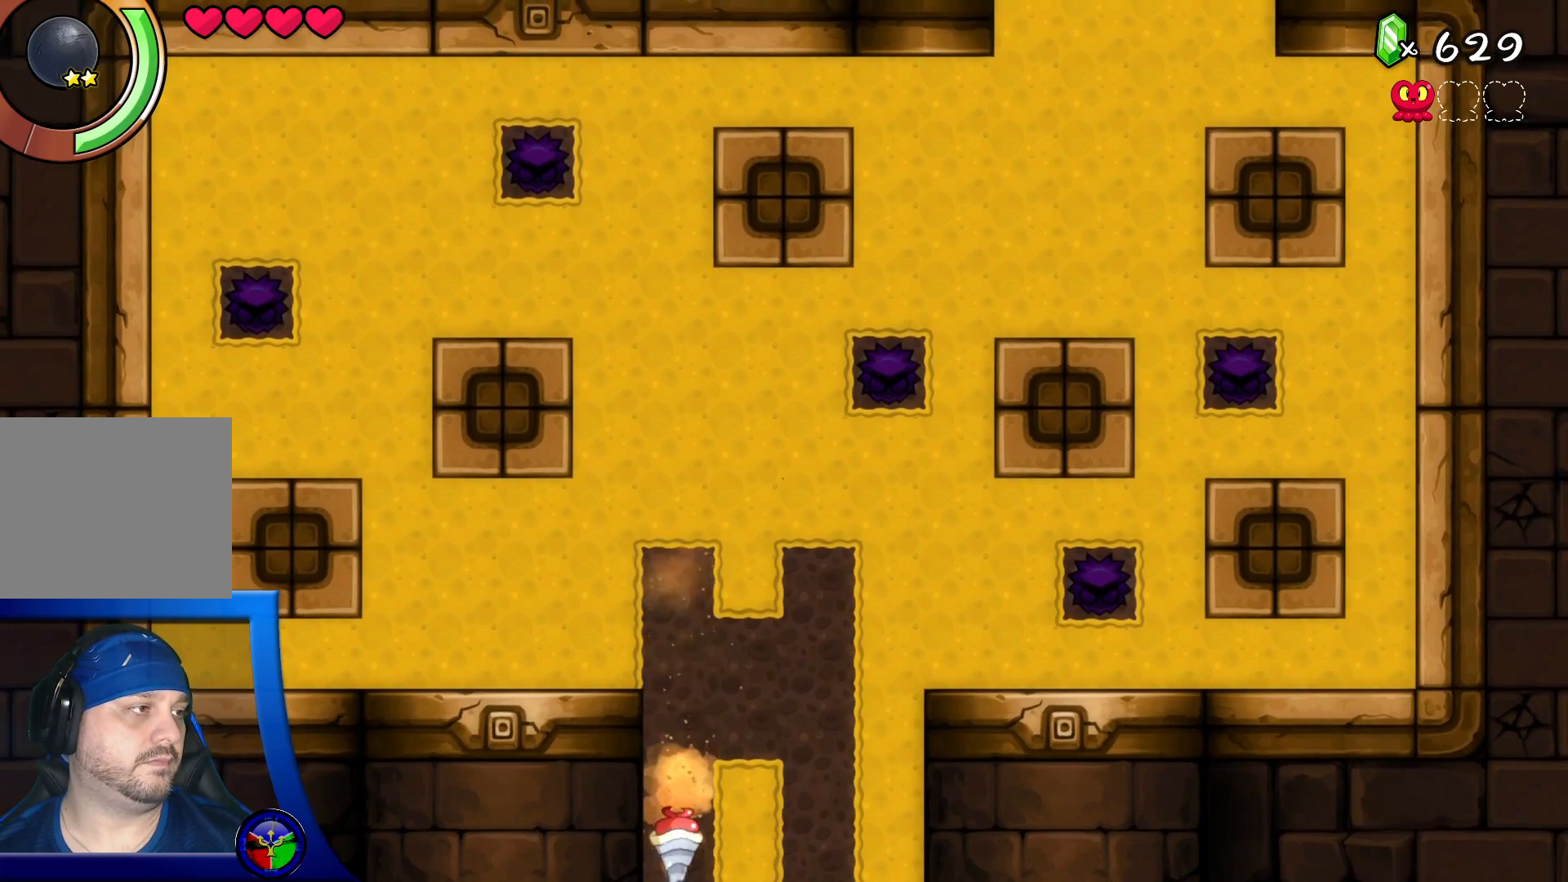
{"buttons": [], "left_stick": "up-left", "right_stick": "center", "events": [[67, "left_stick", "up-left"]]}
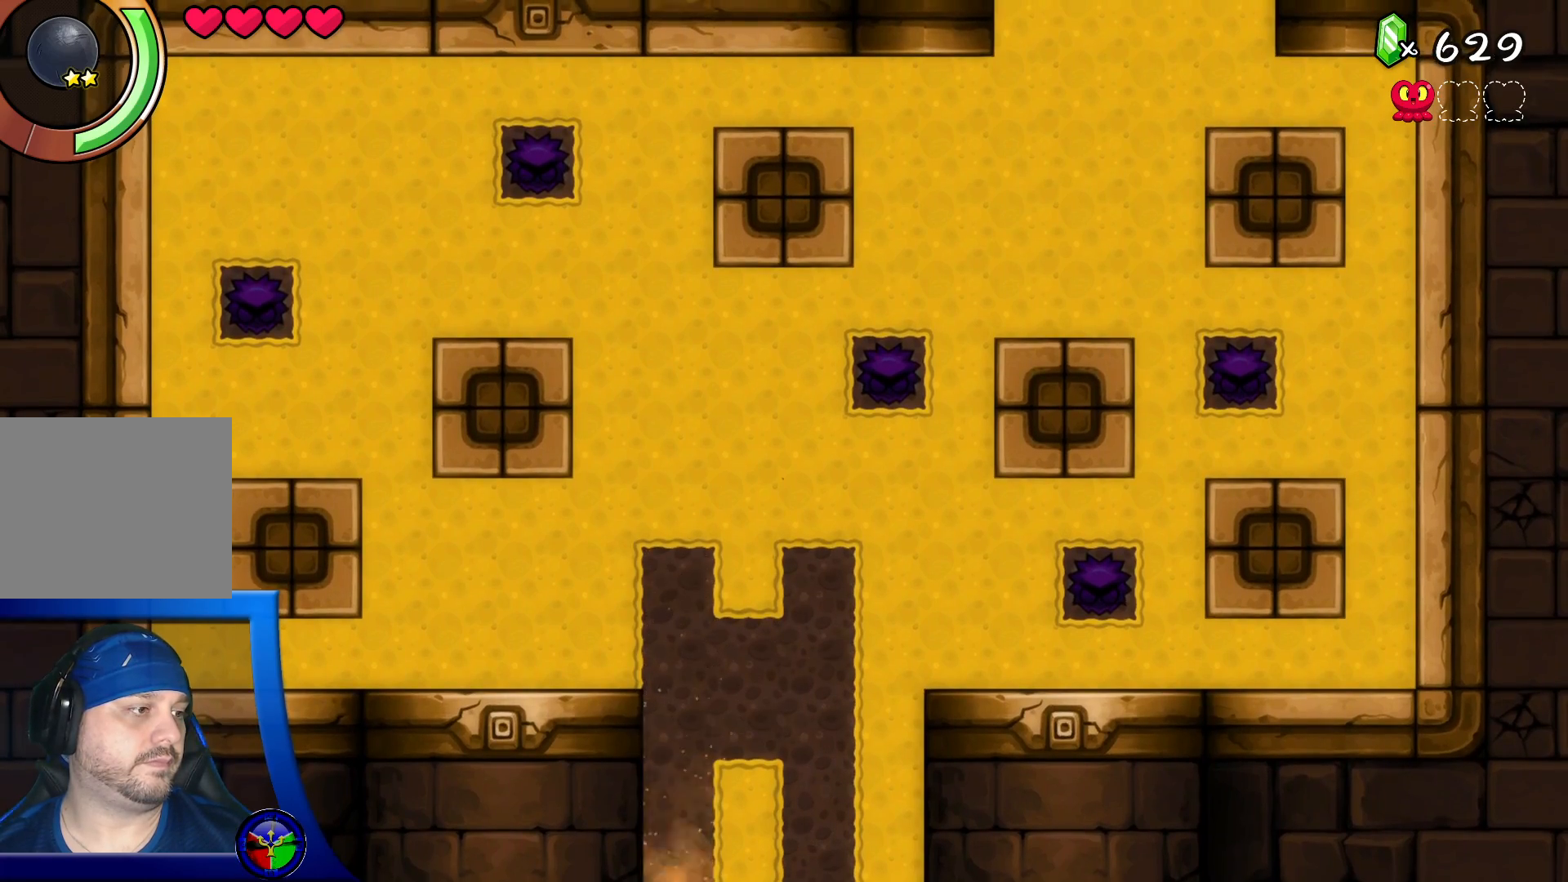
{"buttons": [], "left_stick": "up", "right_stick": "center", "events": [[200, "left_stick", "up"]]}
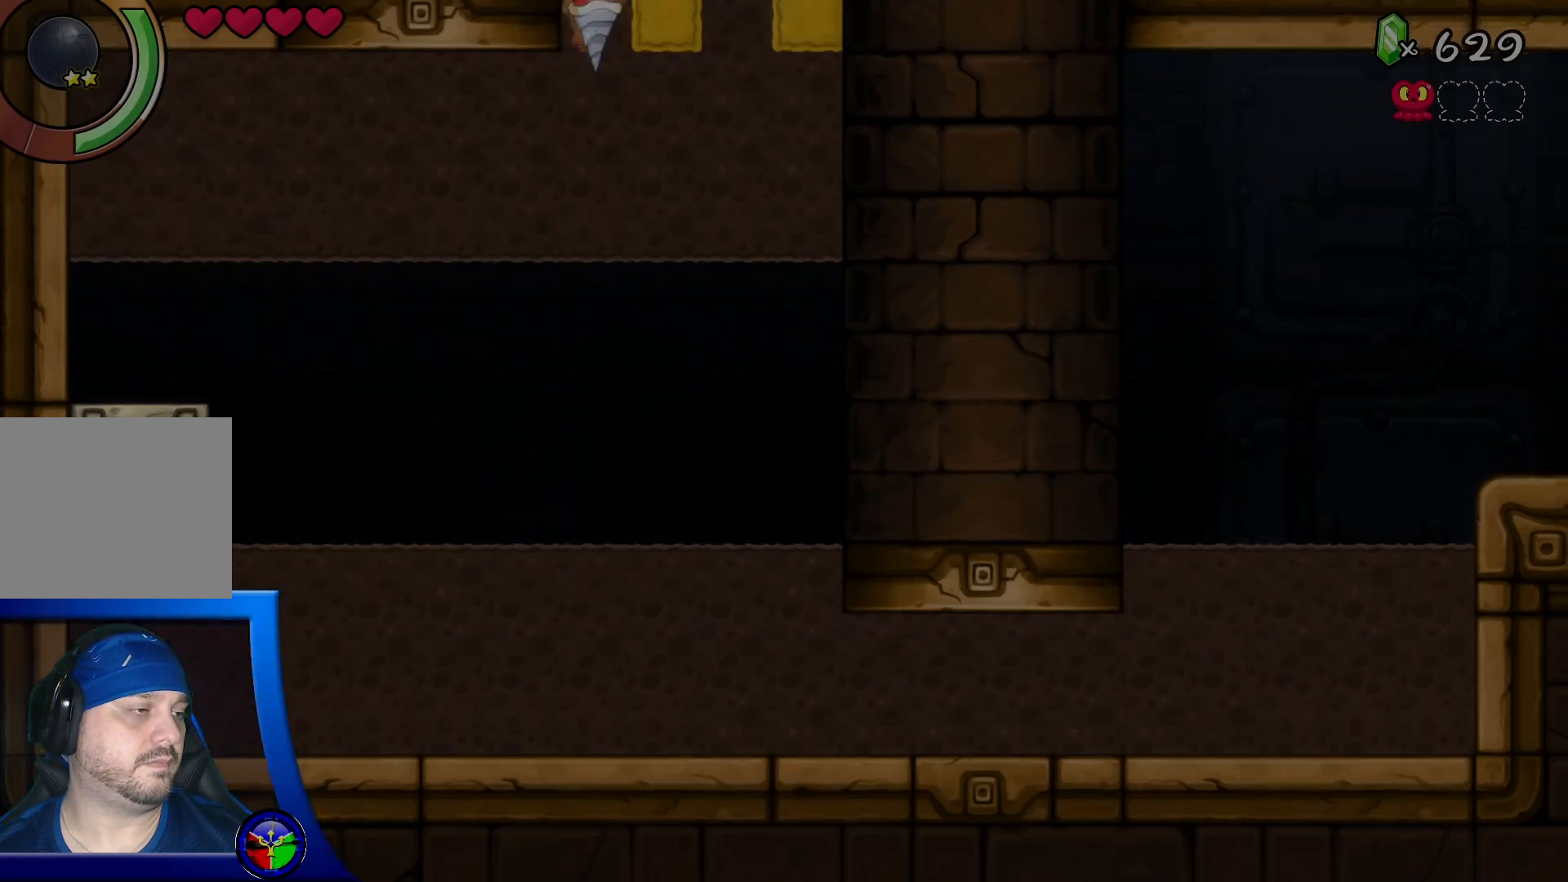
{"buttons": [], "left_stick": "right", "right_stick": "center", "events": [[33, "left_stick", "center"], [450, "left_stick", "right"]]}
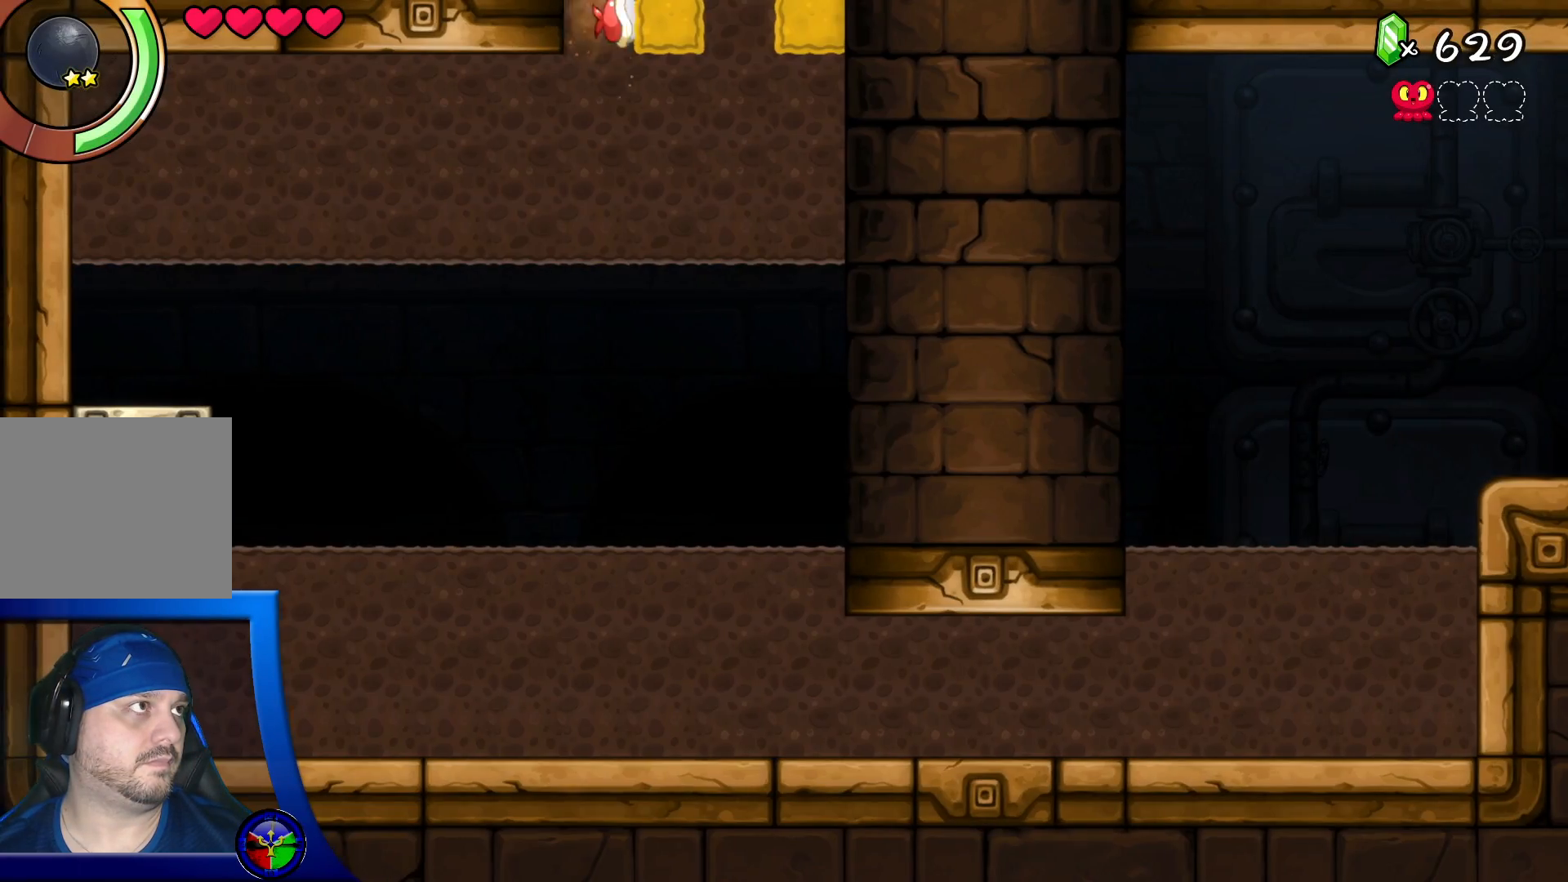
{"buttons": [], "left_stick": "center", "right_stick": "center", "events": [[417, "left_stick", "center"]]}
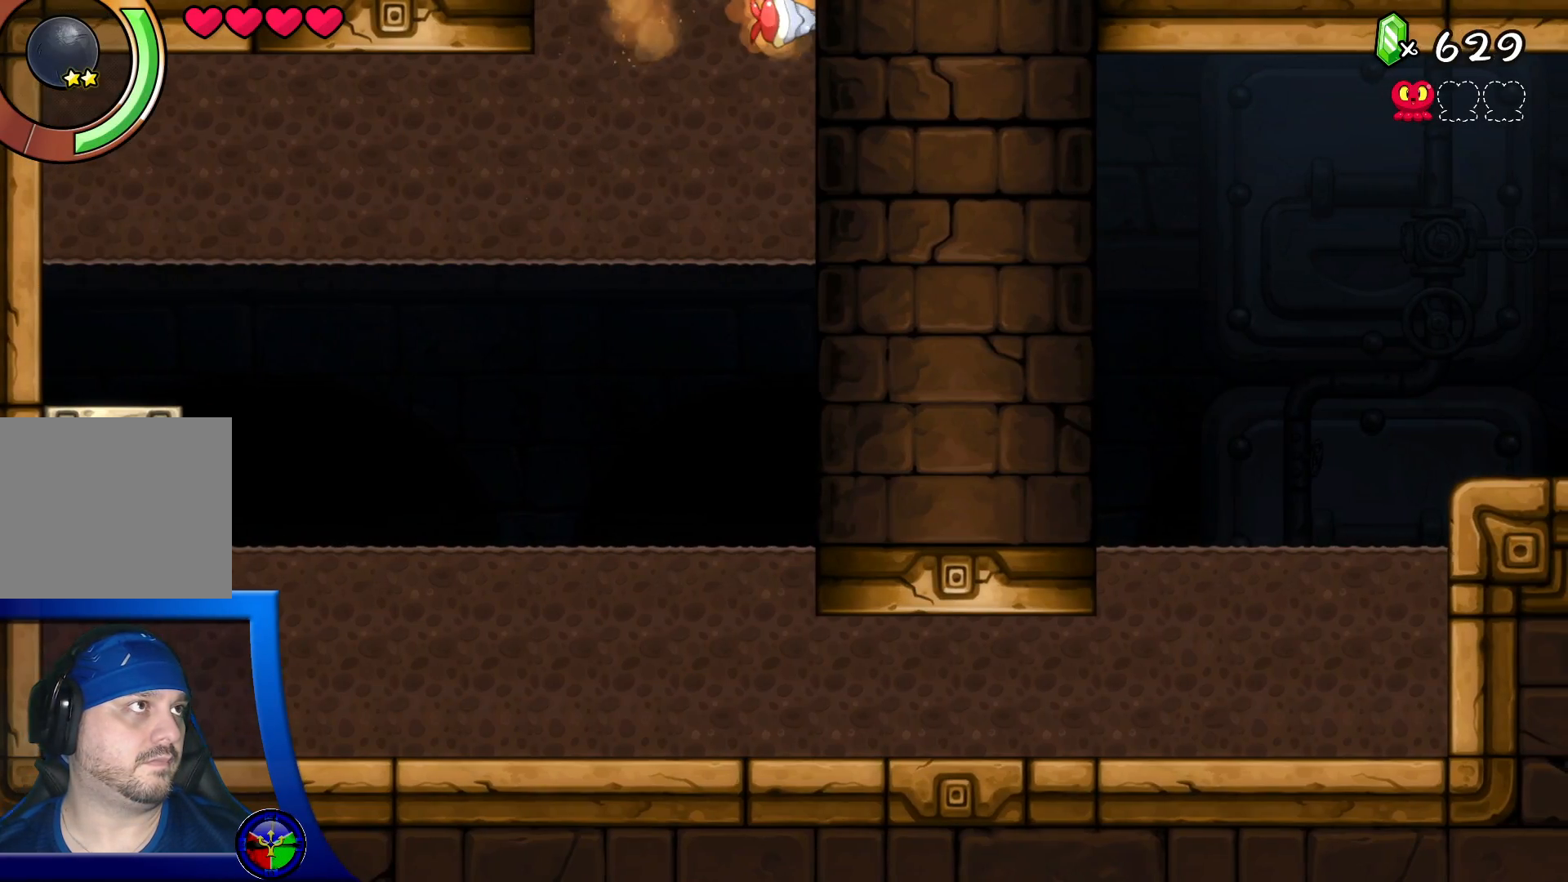
{"buttons": [], "left_stick": "up", "right_stick": "center", "events": [[300, "left_stick", "up"]]}
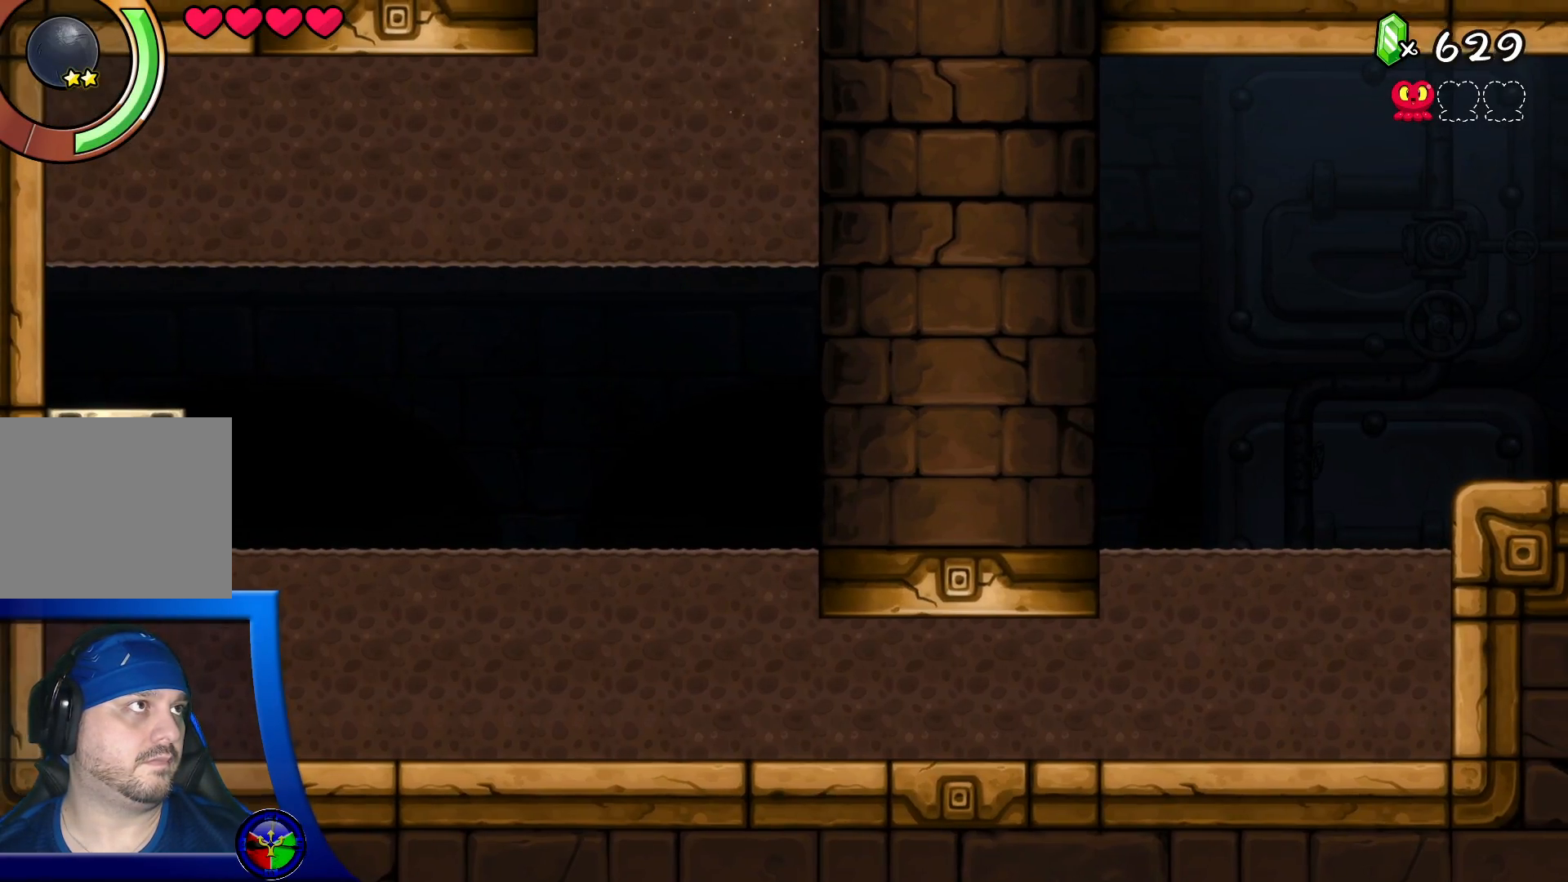
{"buttons": [], "left_stick": "center", "right_stick": "center", "events": [[17, "left_stick", "center"], [300, "left_stick", "left"], [433, "left_stick", "center"]]}
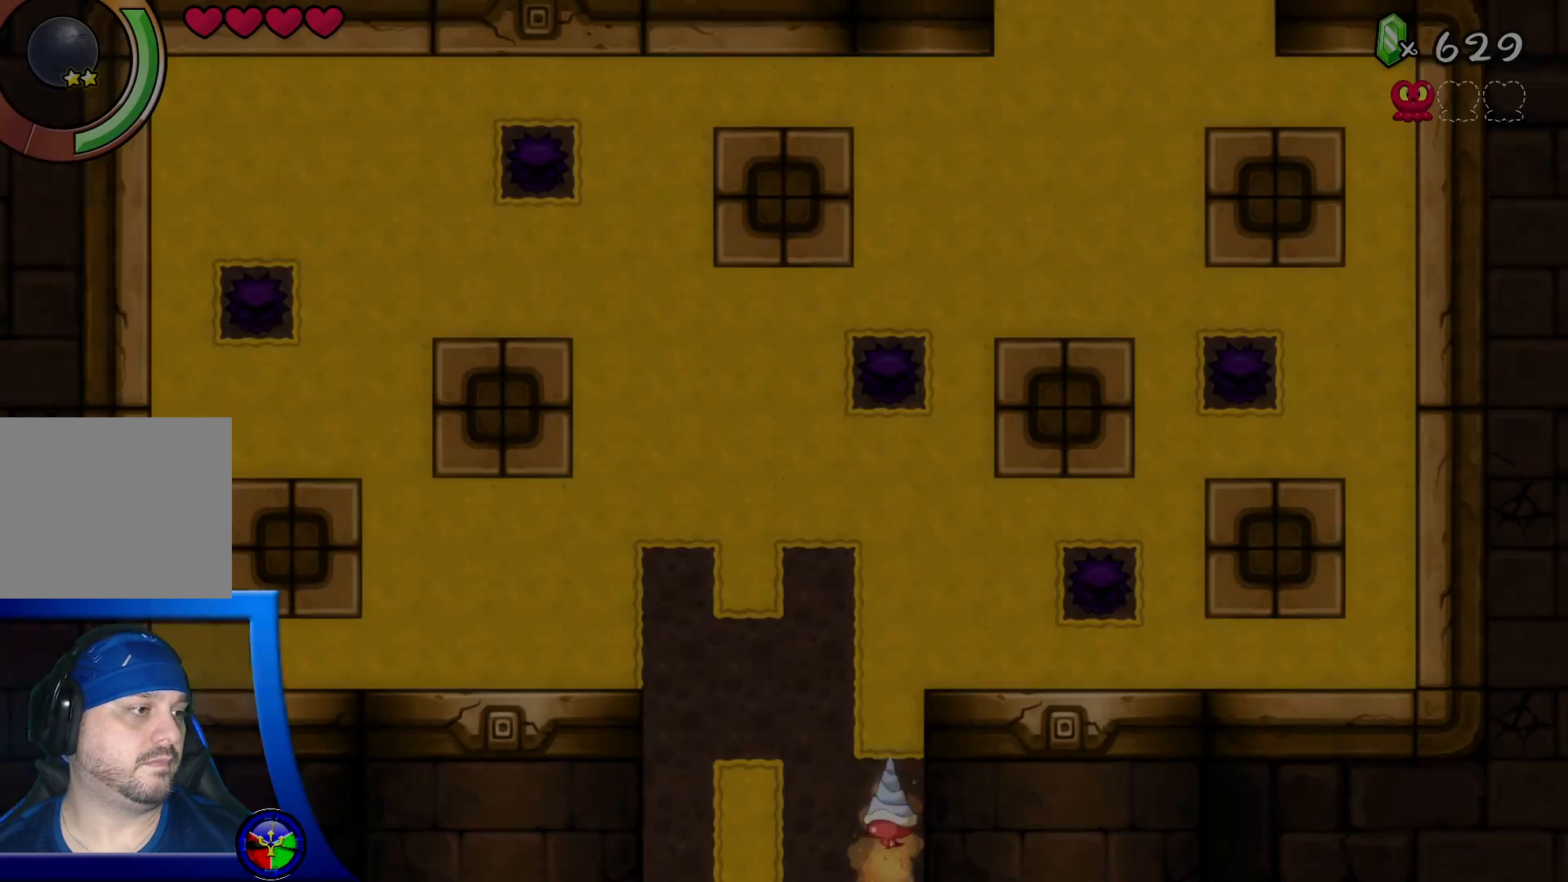
{"buttons": [], "left_stick": "left", "right_stick": "center", "events": [[283, "left_stick", "left"]]}
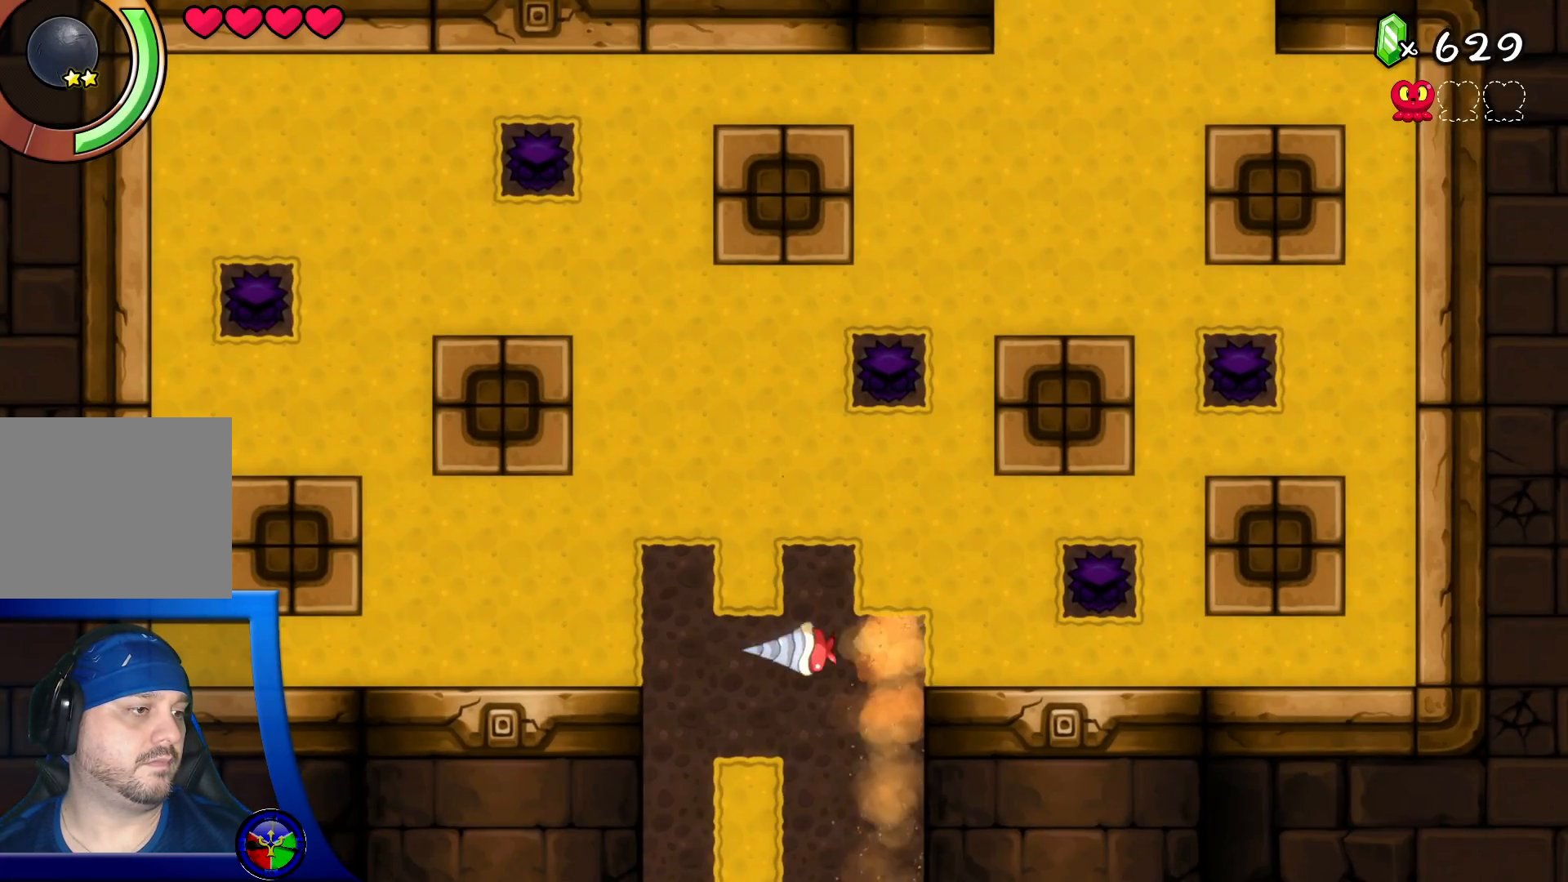
{"buttons": [], "left_stick": "center", "right_stick": "center", "events": [[83, "left_stick", "down"], [333, "left_stick", "down-right"], [483, "left_stick", "center"]]}
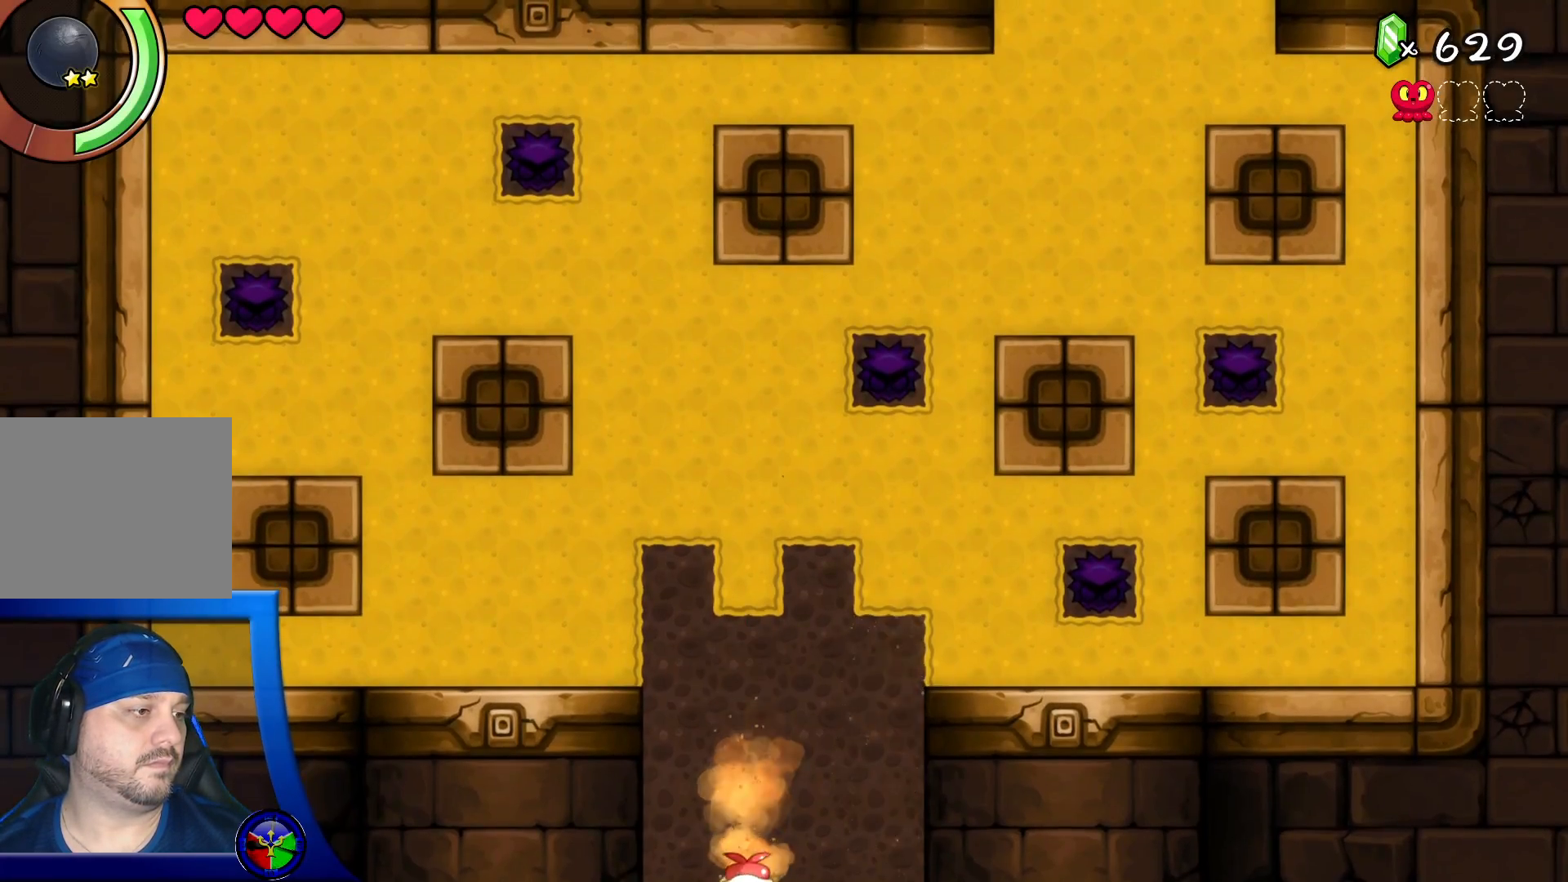
{"buttons": [], "left_stick": "up", "right_stick": "center", "events": [[133, "left_stick", "up"]]}
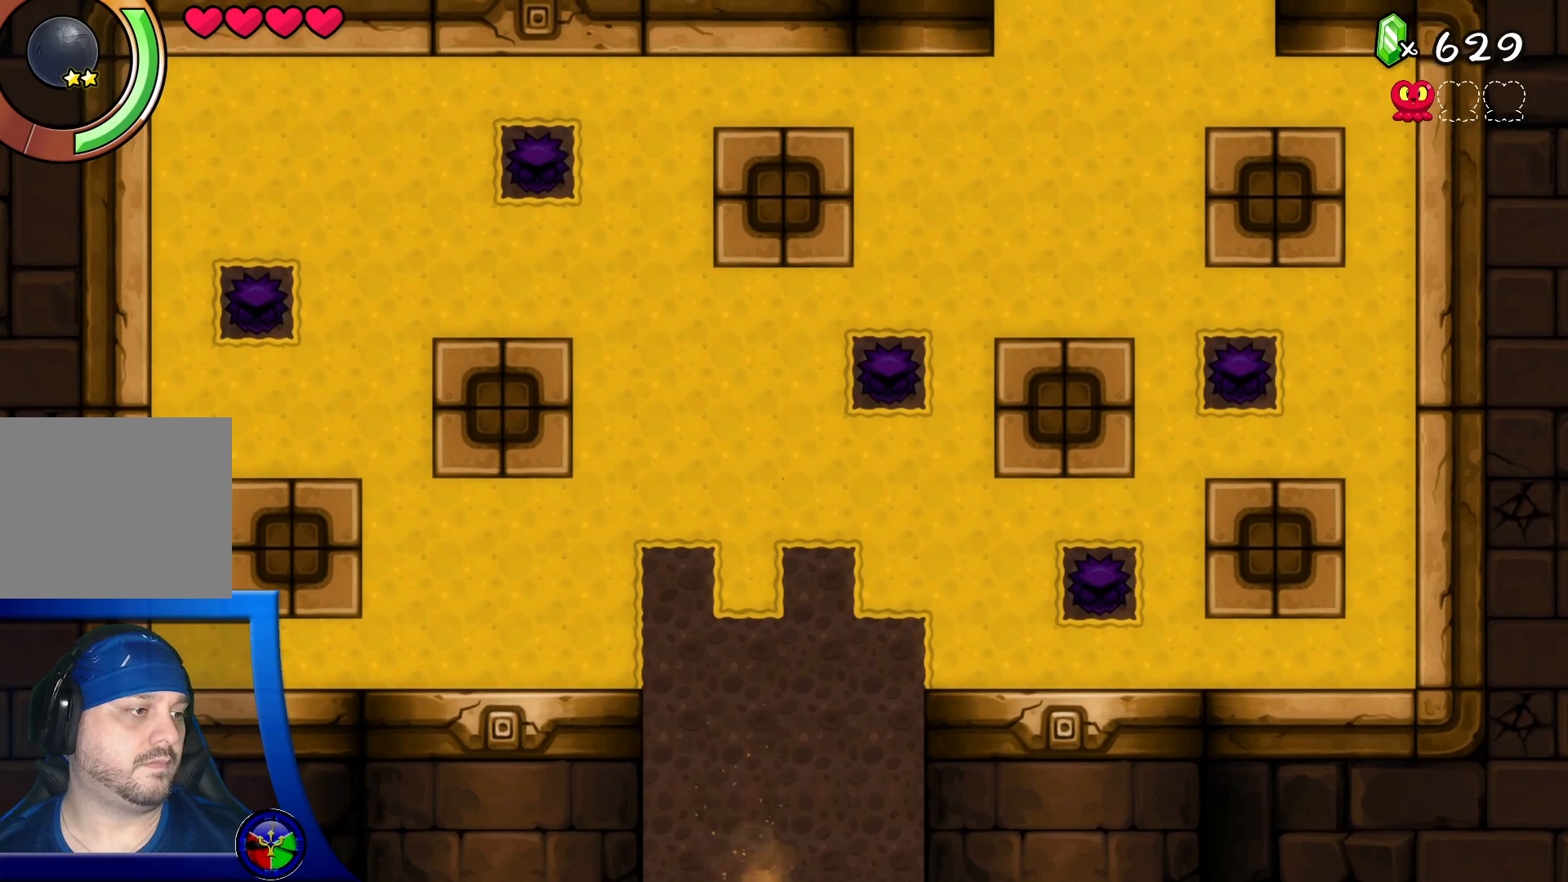
{"buttons": [], "left_stick": "up", "right_stick": "center", "events": []}